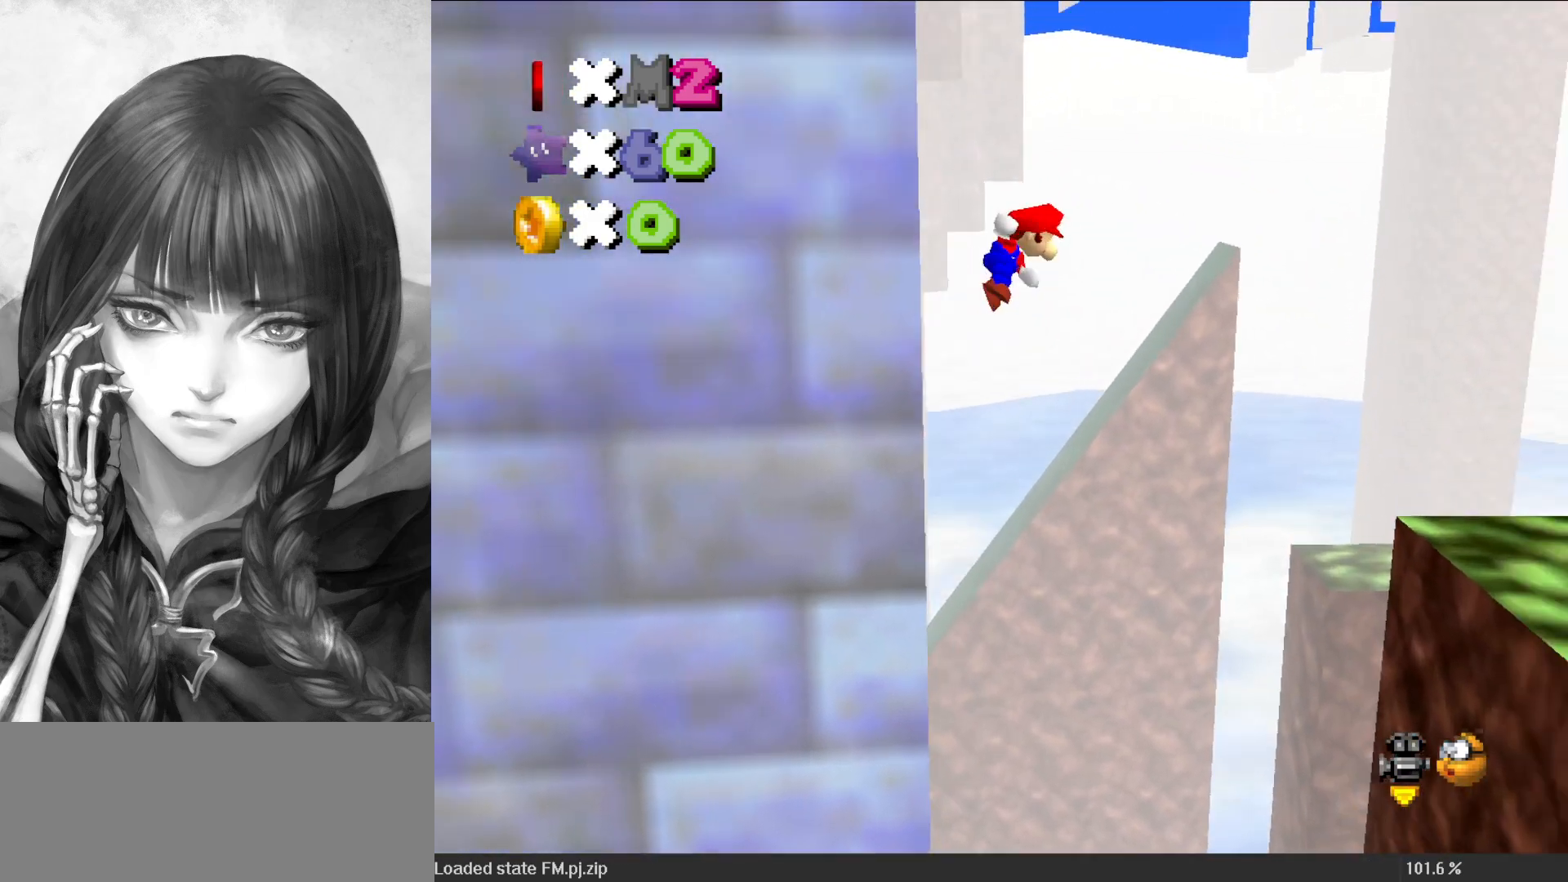
Gameplay with a controller (Nintendo layout); each line is a JSON object with the inputs held at the frame after it. "events" lists button and stick changes between this image and that frame as [ms after this image, input, new state], when the widget could be followed in between. Not read: L3 R3.
{"buttons": ["A"], "left_stick": "up-right", "events": [[467, "left_stick", "up-right"]]}
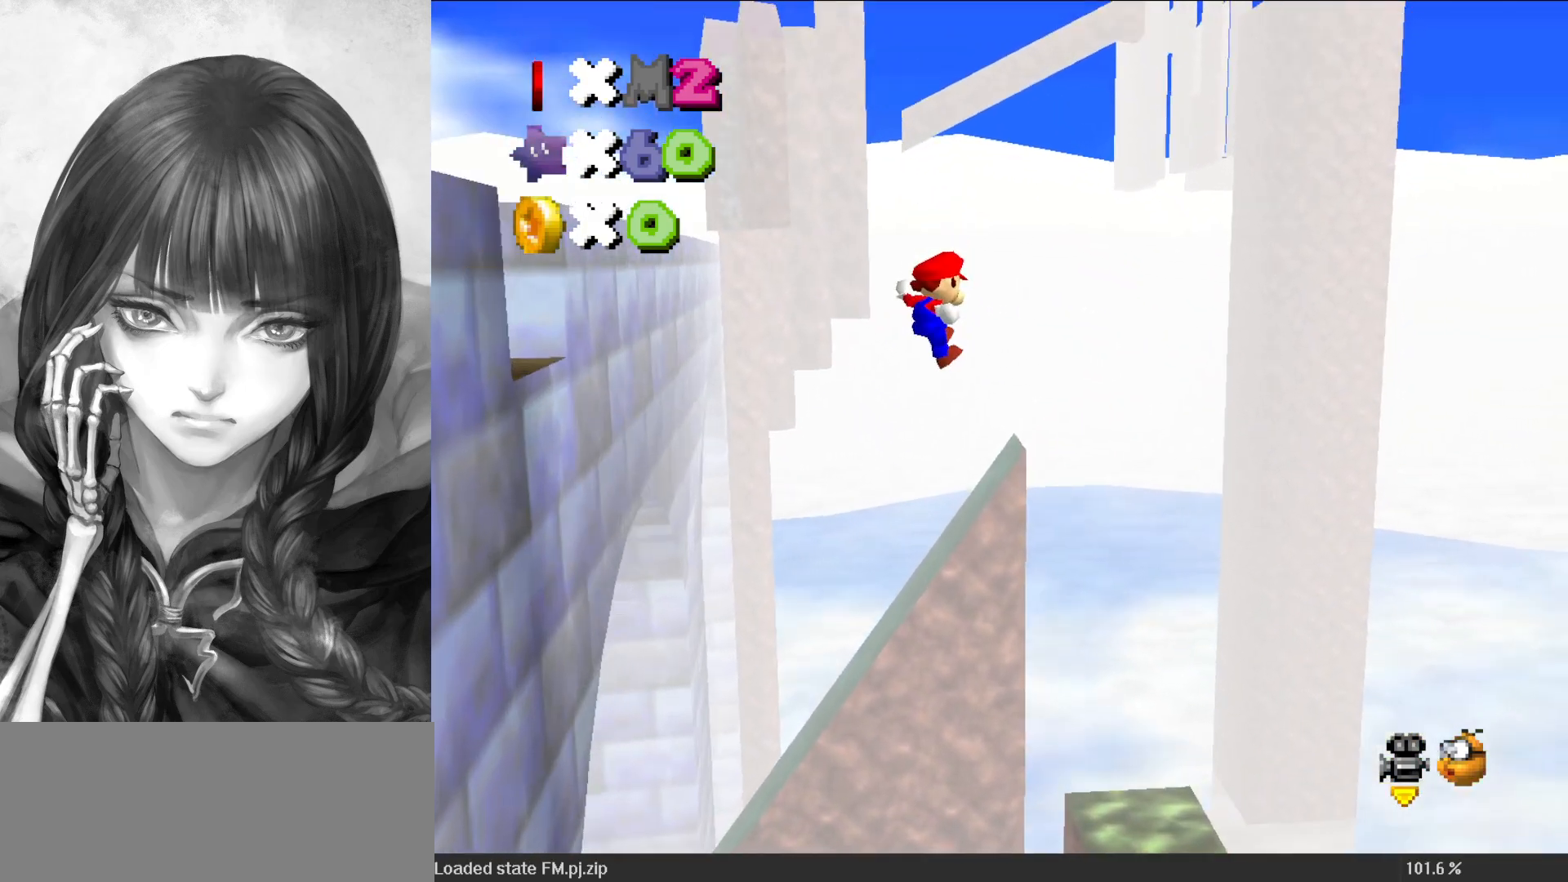
{"buttons": ["A"], "left_stick": "up", "events": [[133, "left_stick", "center"], [400, "left_stick", "up"]]}
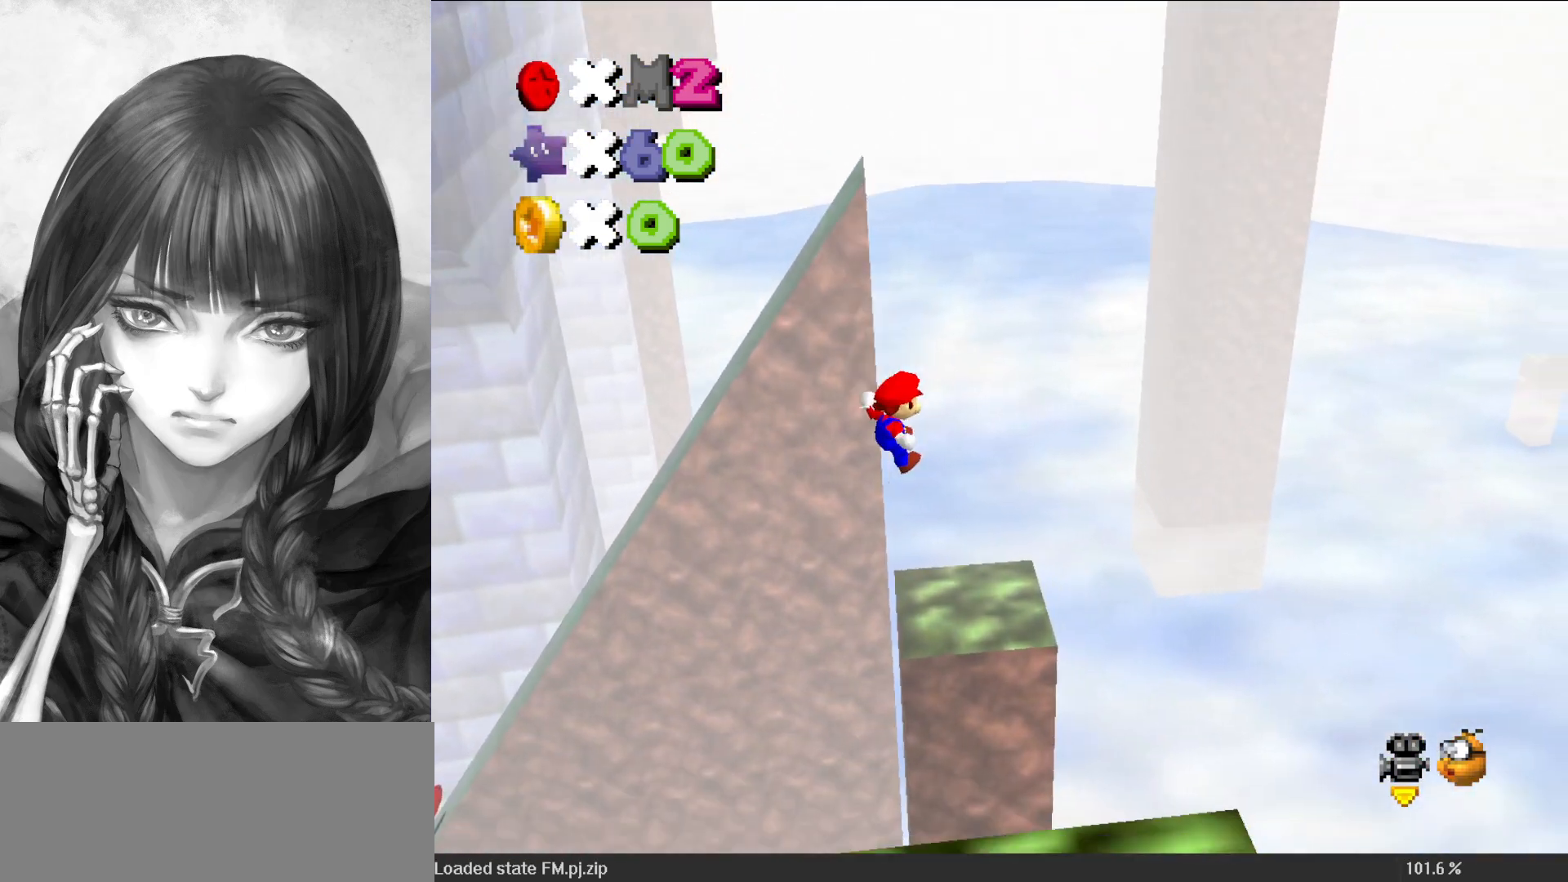
{"buttons": [], "left_stick": "down-left", "events": [[100, "A", "up"], [100, "left_stick", "left"], [267, "A", "down"], [367, "A", "up"], [417, "left_stick", "down-left"]]}
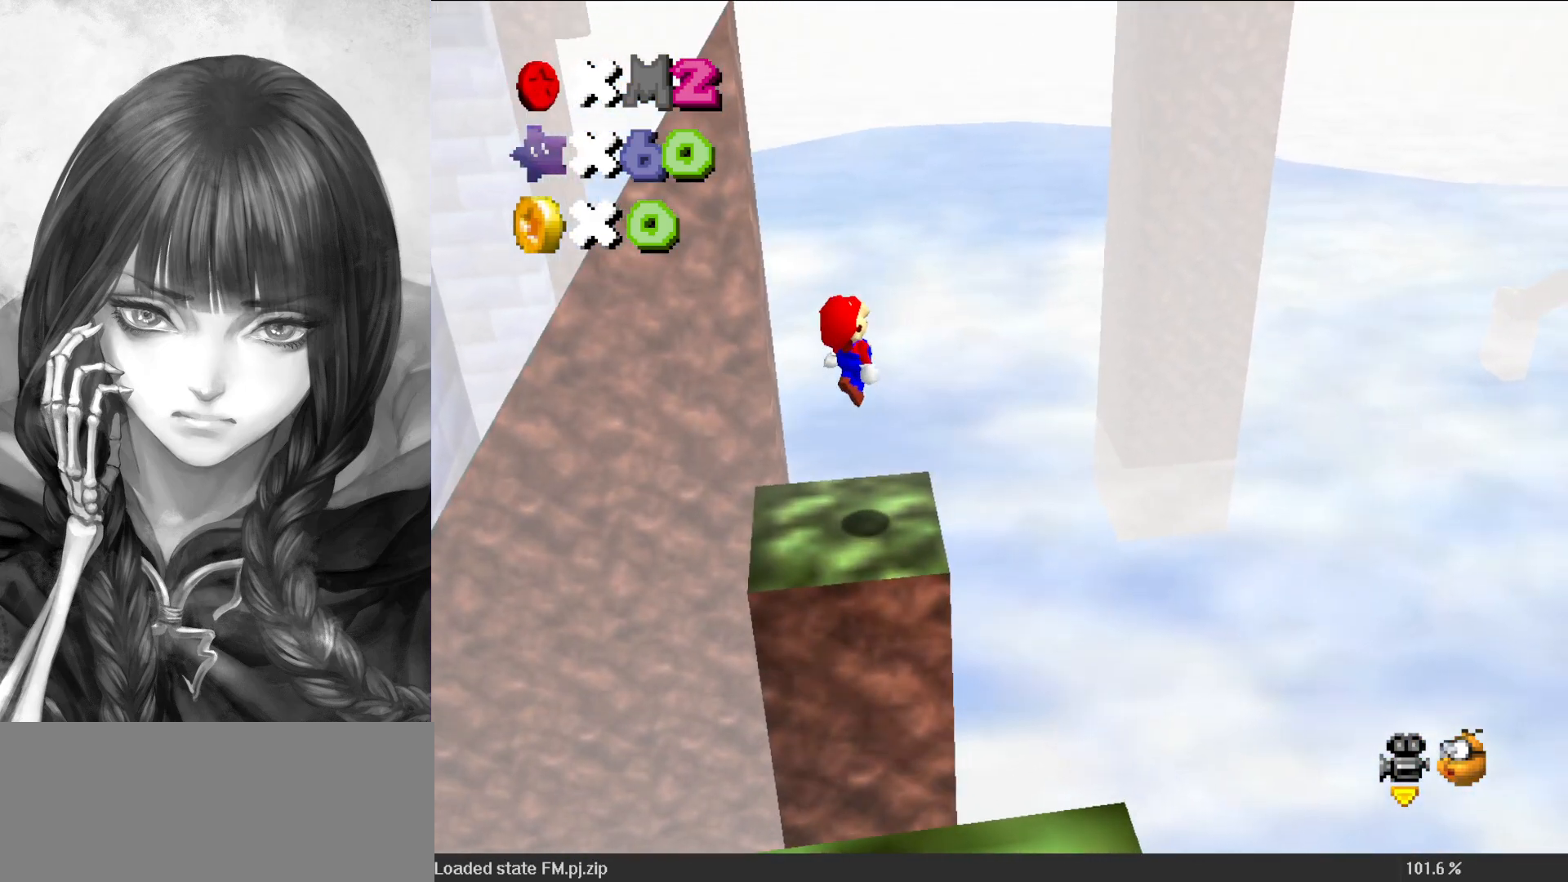
{"buttons": [], "left_stick": "center", "events": [[133, "C_RIGHT", "down"], [233, "C_RIGHT", "up"], [233, "left_stick", "center"], [333, "DPAD_DOWN", "down"], [467, "DPAD_DOWN", "up"]]}
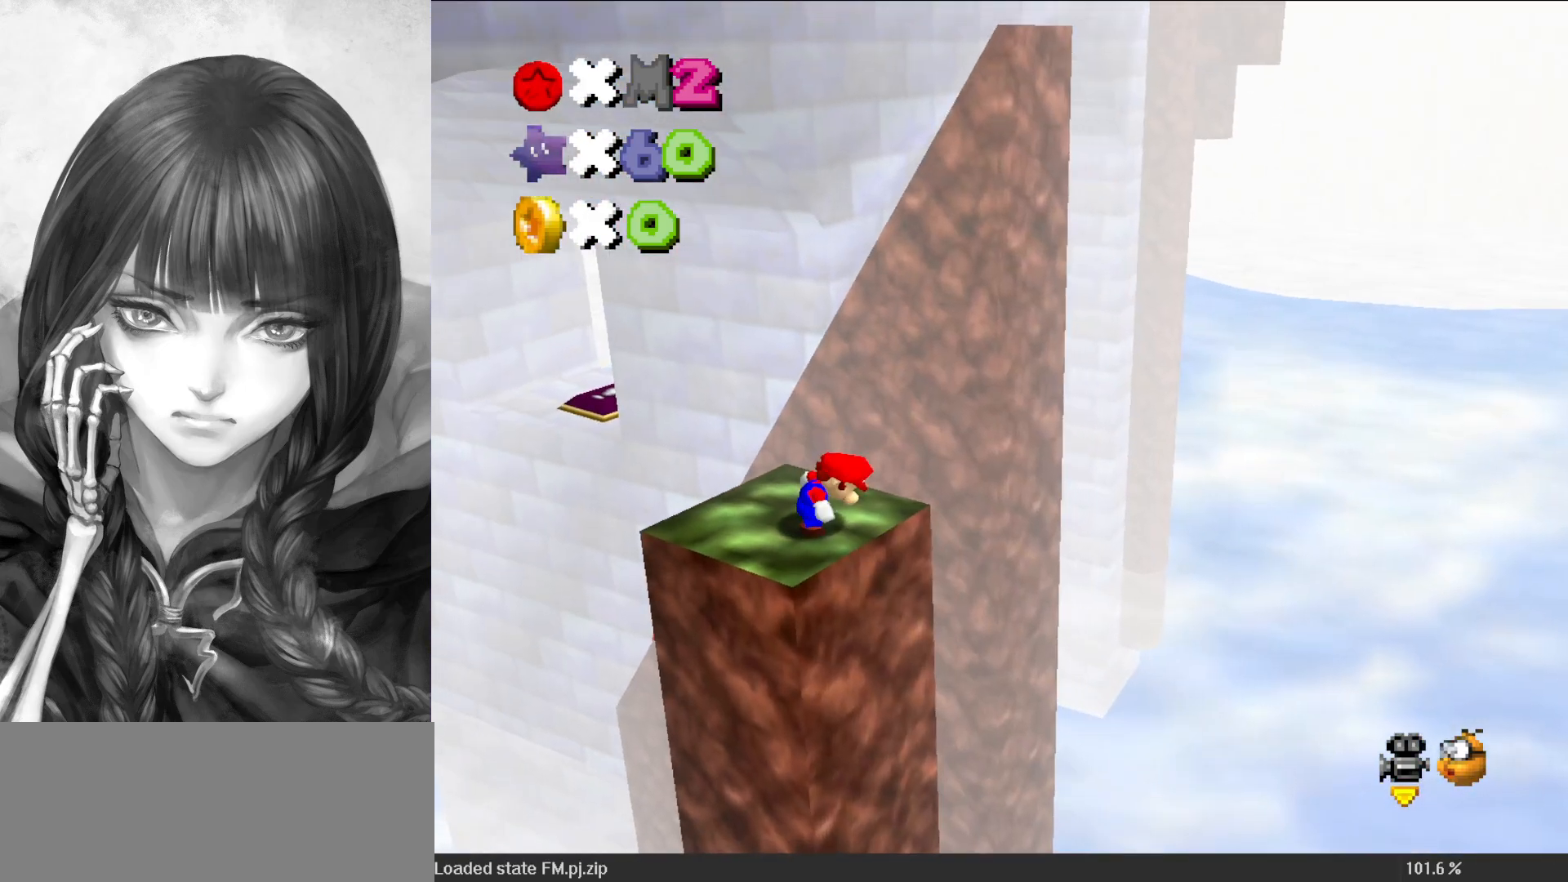
{"buttons": [], "left_stick": "center", "events": [[167, "R1", "down"], [183, "R1", "up"], [217, "C_DOWN", "down"], [300, "C_DOWN", "up"]]}
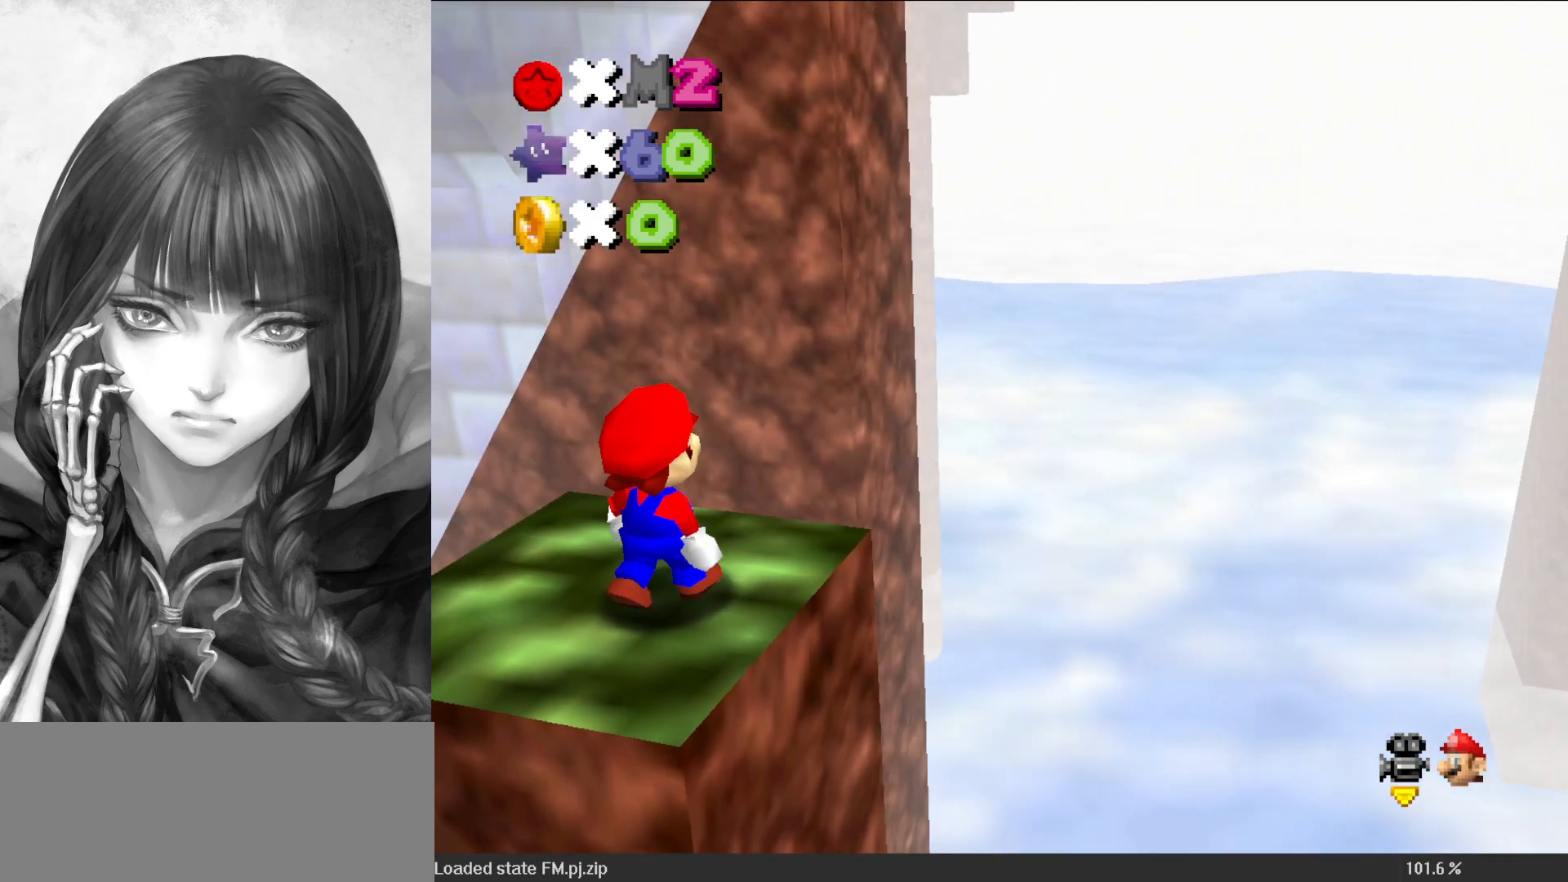
{"buttons": [], "left_stick": "down-left", "events": [[233, "A", "down"], [233, "B", "down"], [233, "R1", "down"], [333, "B", "up"], [333, "R1", "up"], [333, "left_stick", "down-left"], [367, "A", "up"]]}
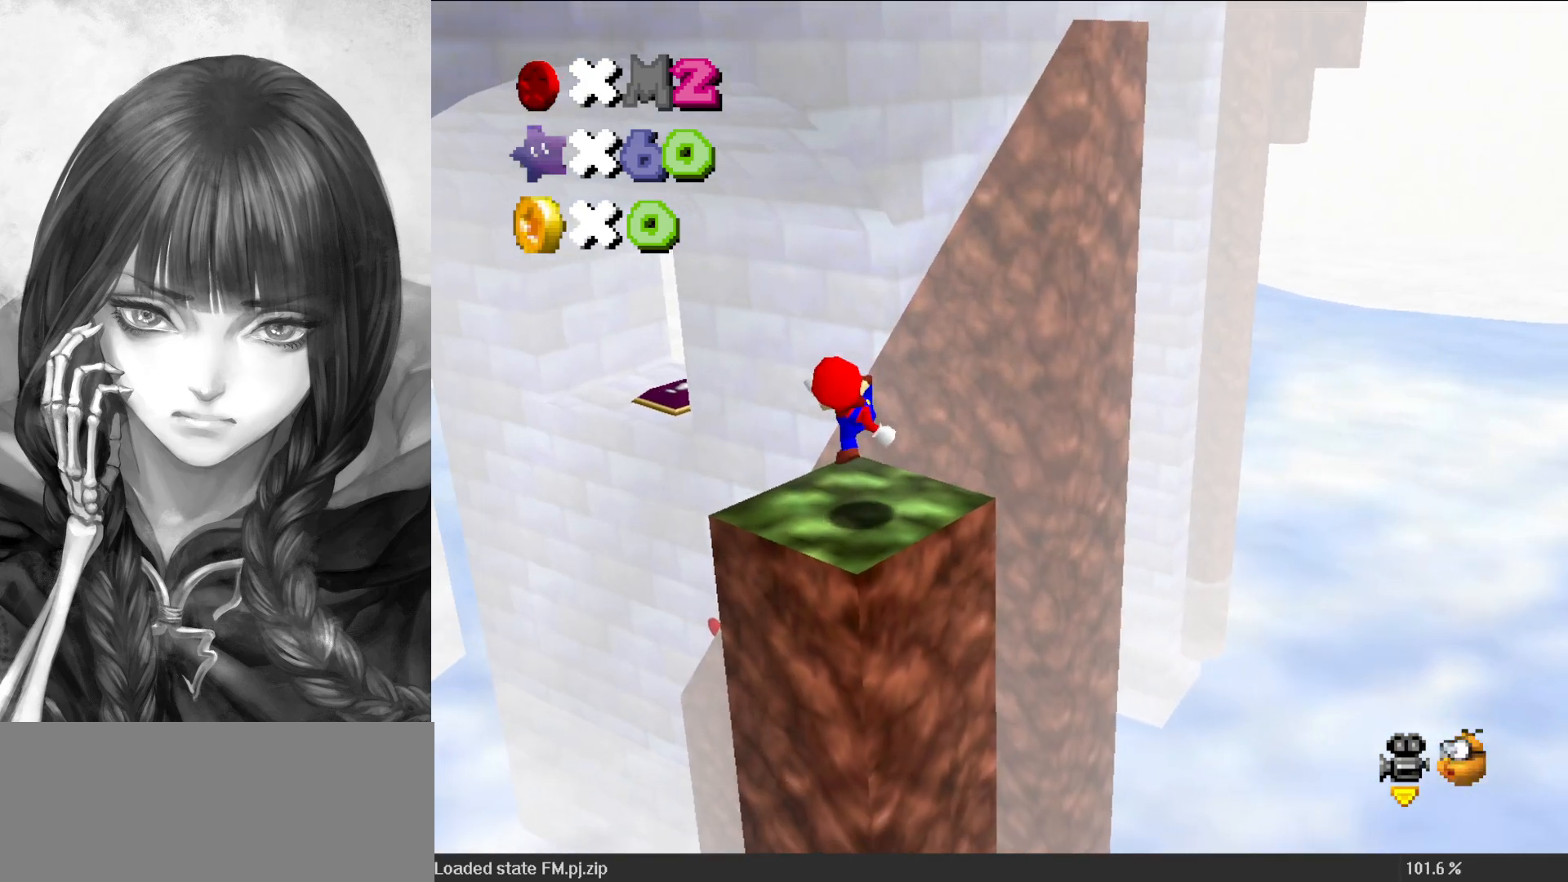
{"buttons": ["A"], "left_stick": "up", "events": [[133, "A", "down"], [267, "left_stick", "up"]]}
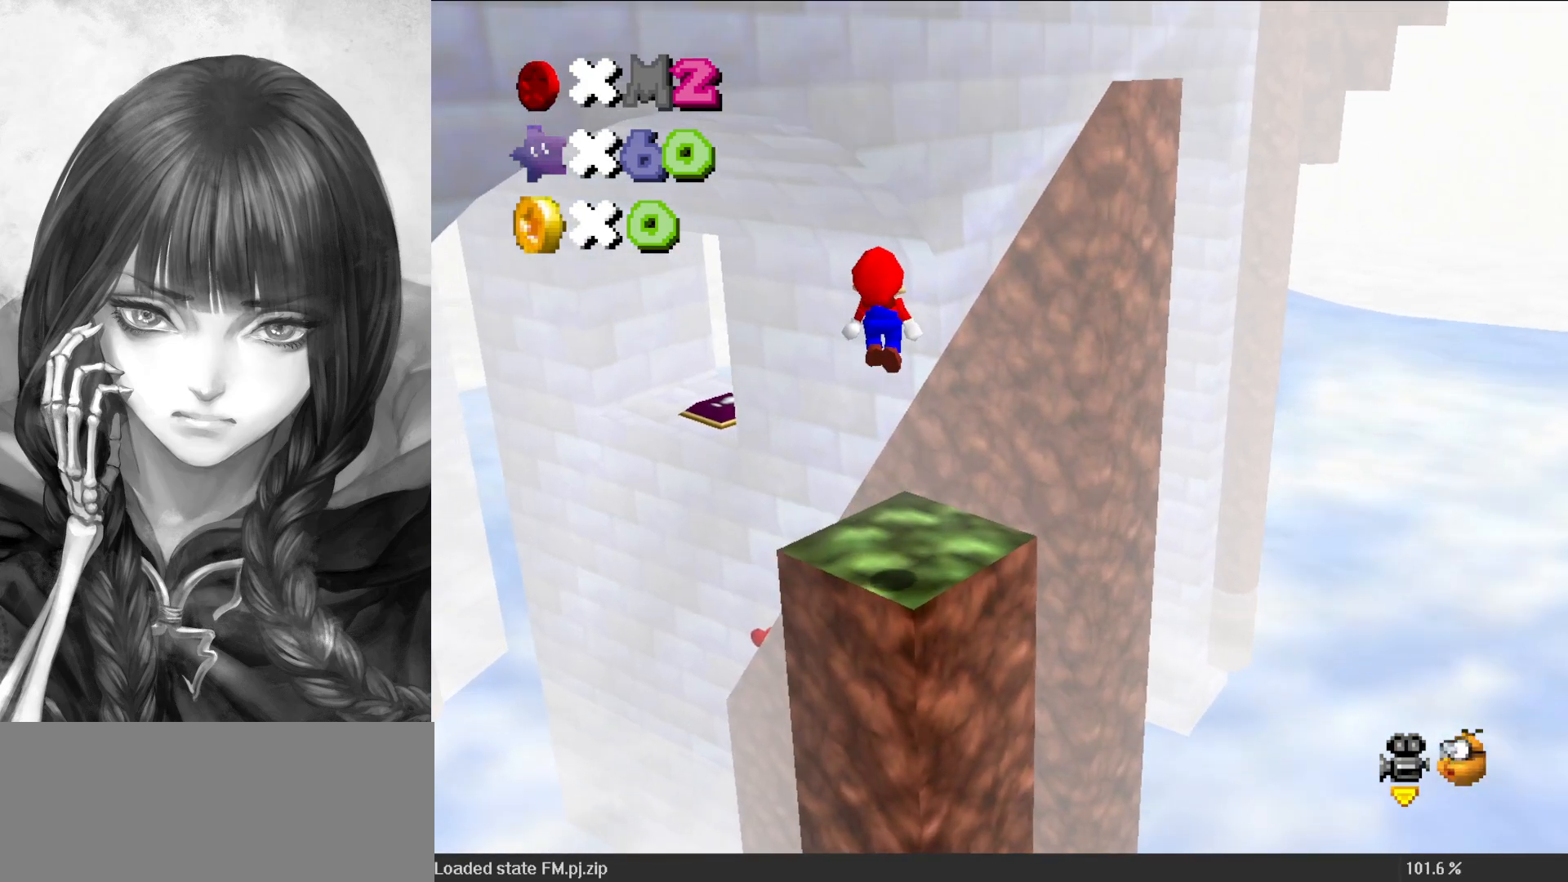
{"buttons": [], "left_stick": "center", "events": [[67, "left_stick", "center"], [117, "B", "down"], [200, "A", "up"], [200, "B", "up"]]}
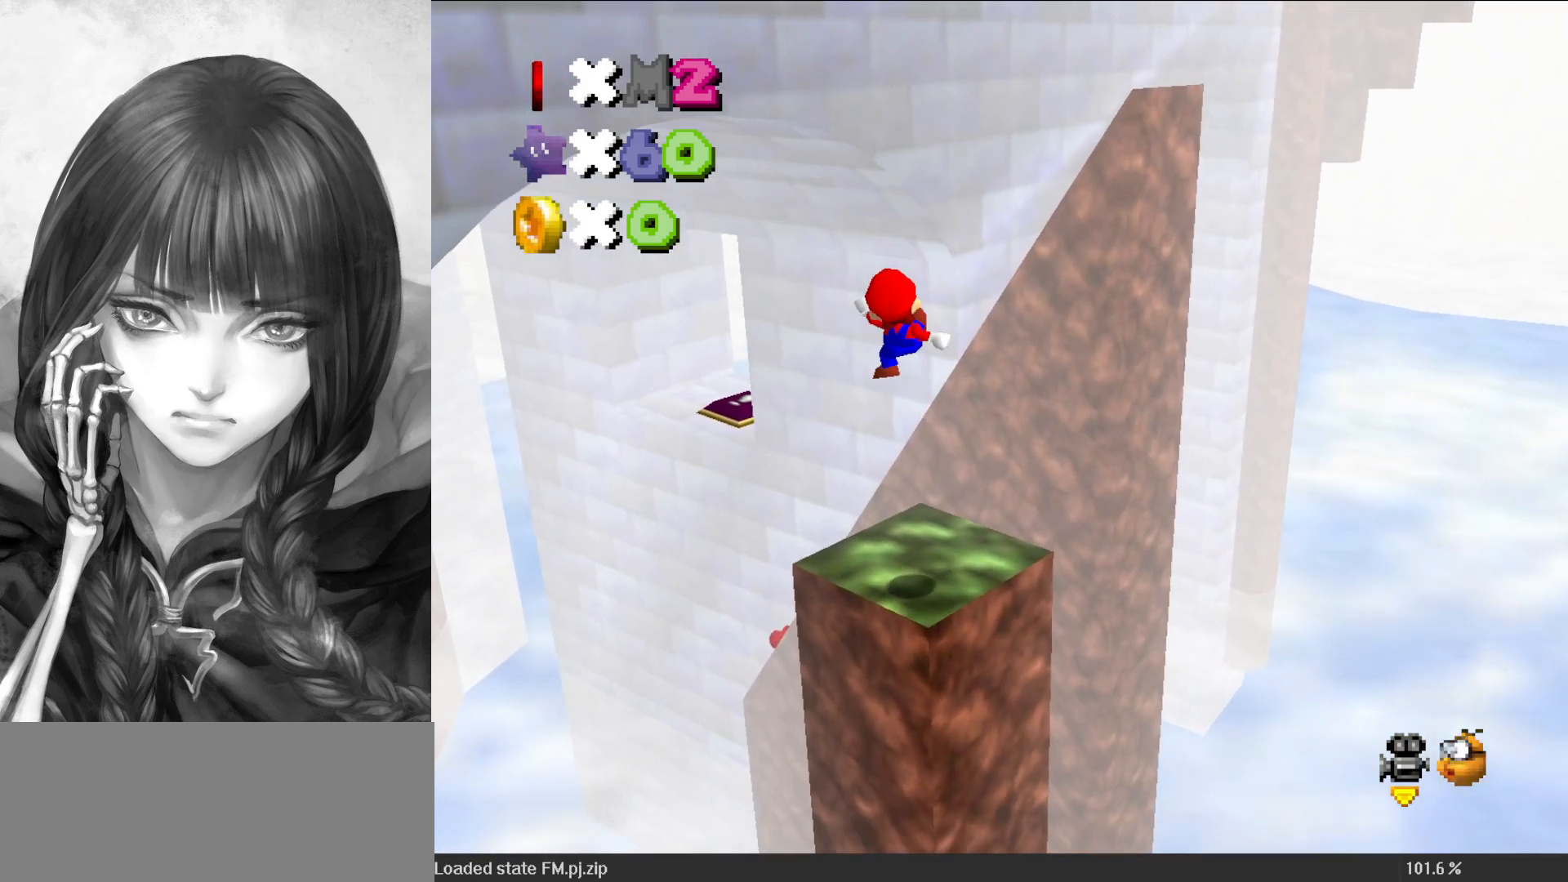
{"buttons": ["A"], "left_stick": "up", "events": [[67, "left_stick", "down"], [300, "A", "down"], [333, "left_stick", "left"], [383, "left_stick", "up"]]}
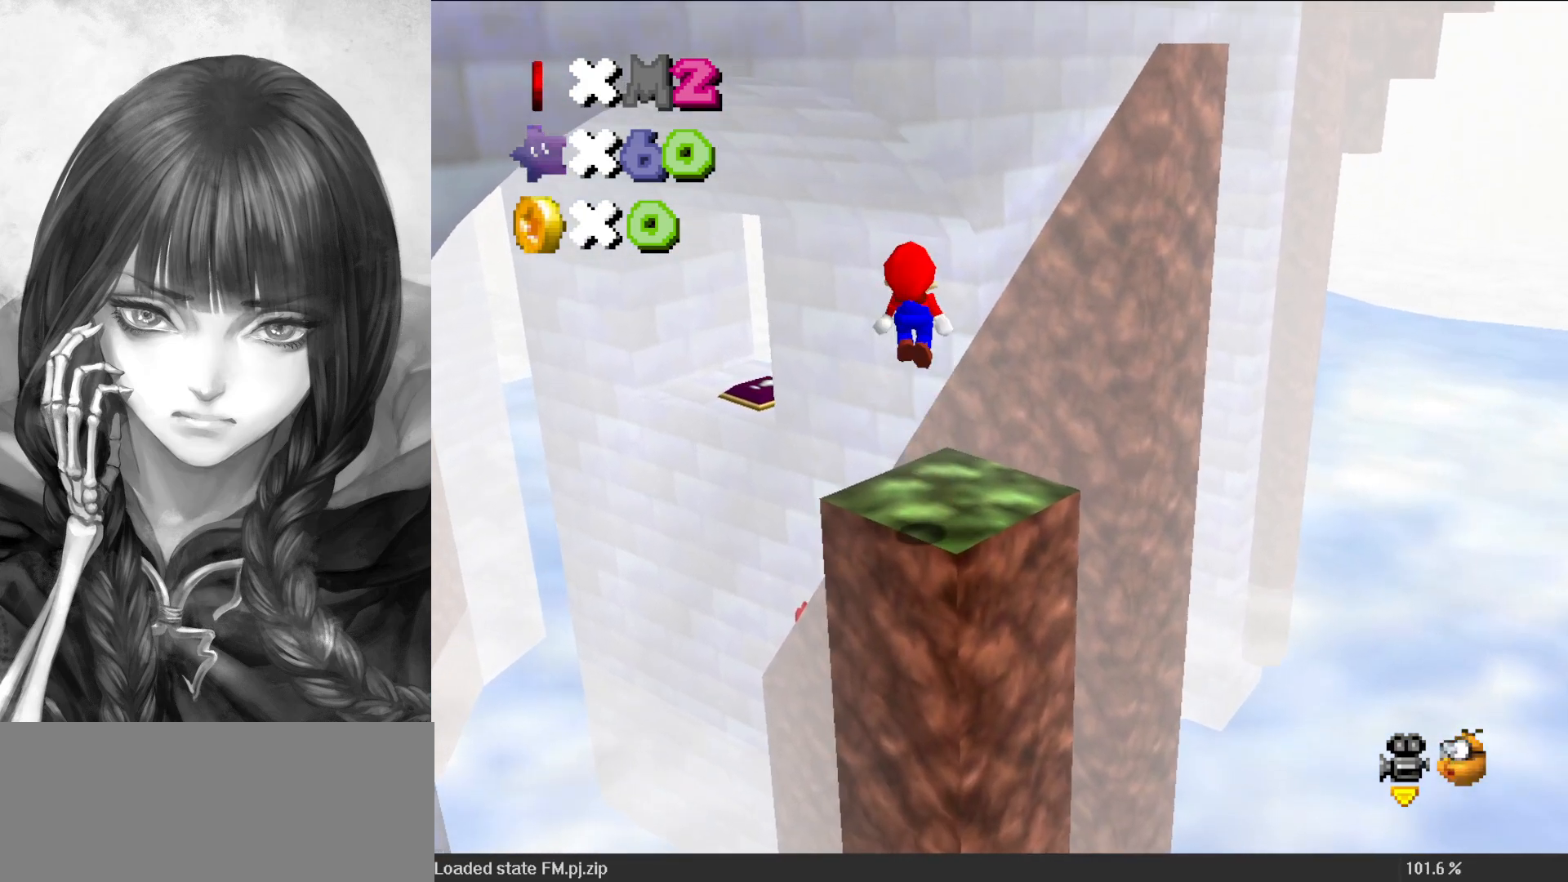
{"buttons": ["A"], "left_stick": "up", "events": []}
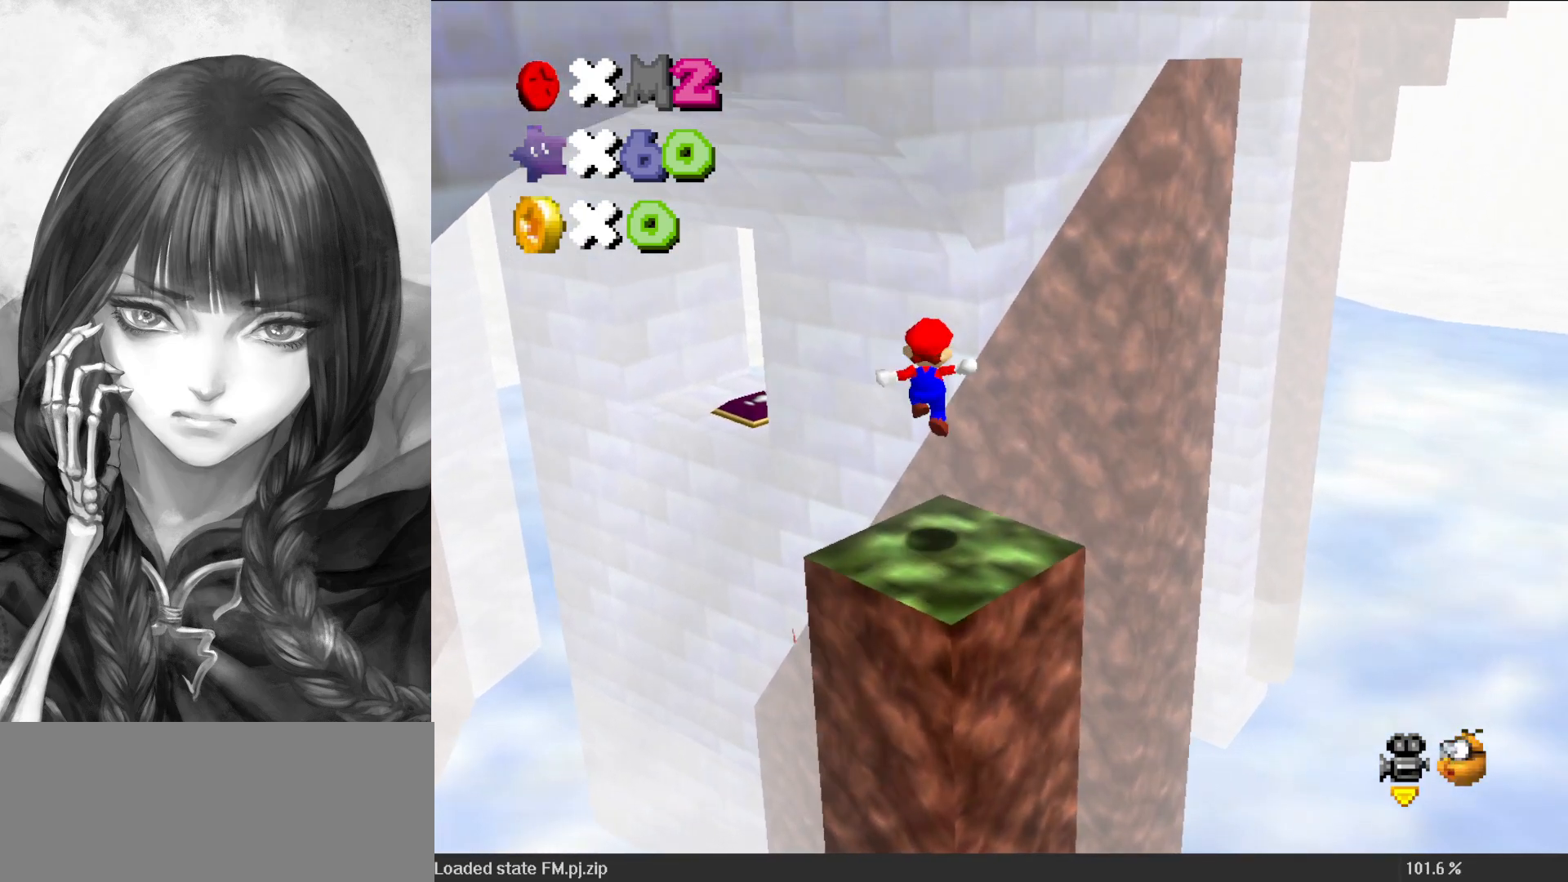
{"buttons": ["C_LEFT"], "left_stick": "up", "events": [[33, "A", "up"], [200, "A", "down"], [450, "A", "up"], [450, "C_LEFT", "down"]]}
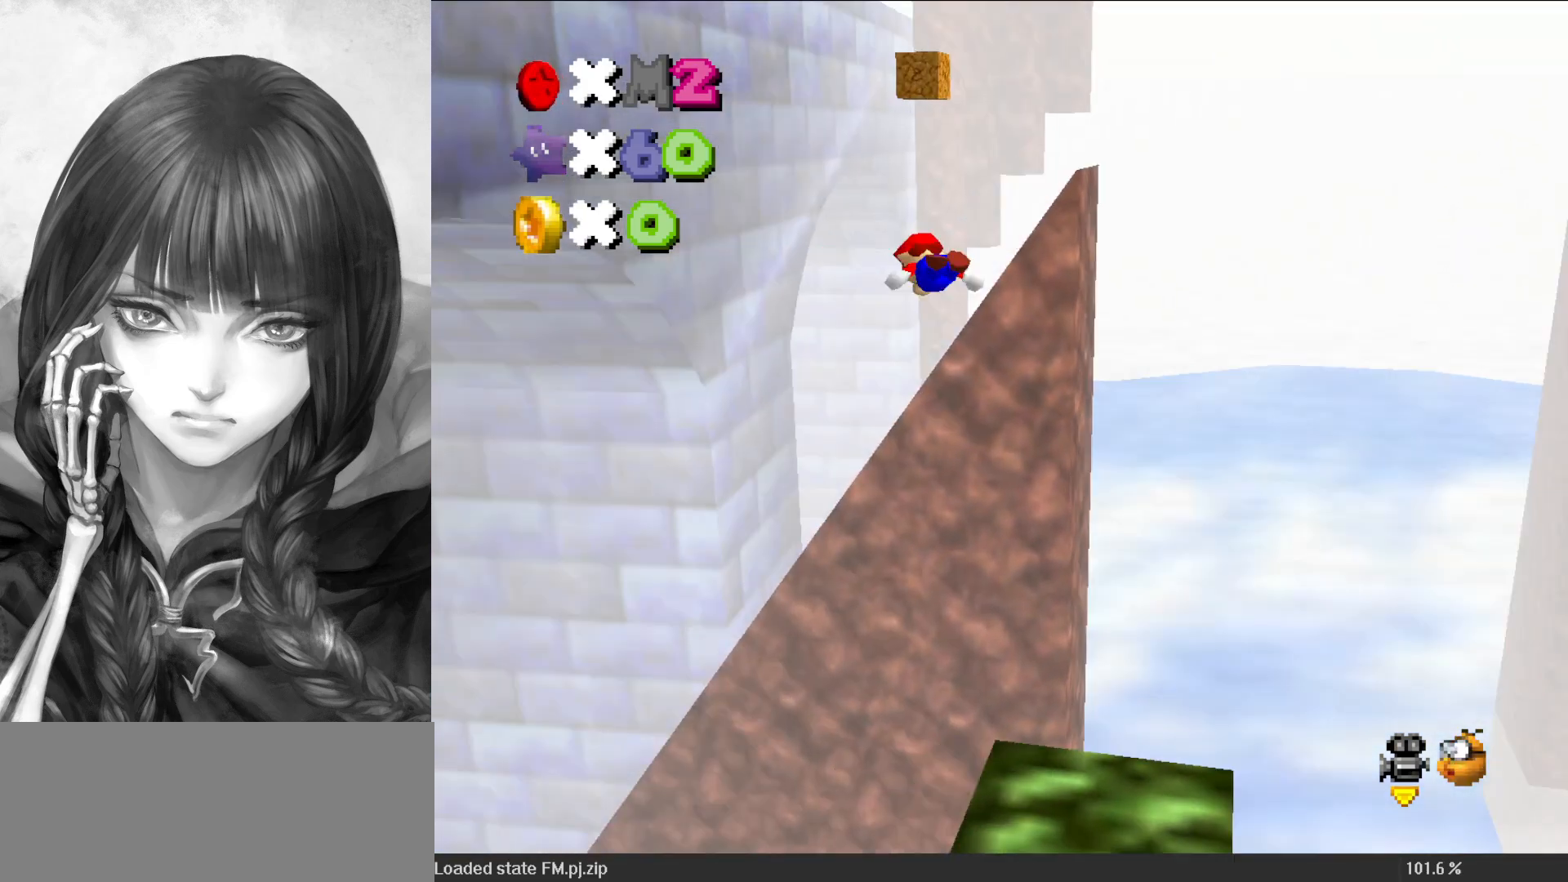
{"buttons": ["A"], "left_stick": "up", "events": [[33, "C_LEFT", "up"], [100, "A", "down"]]}
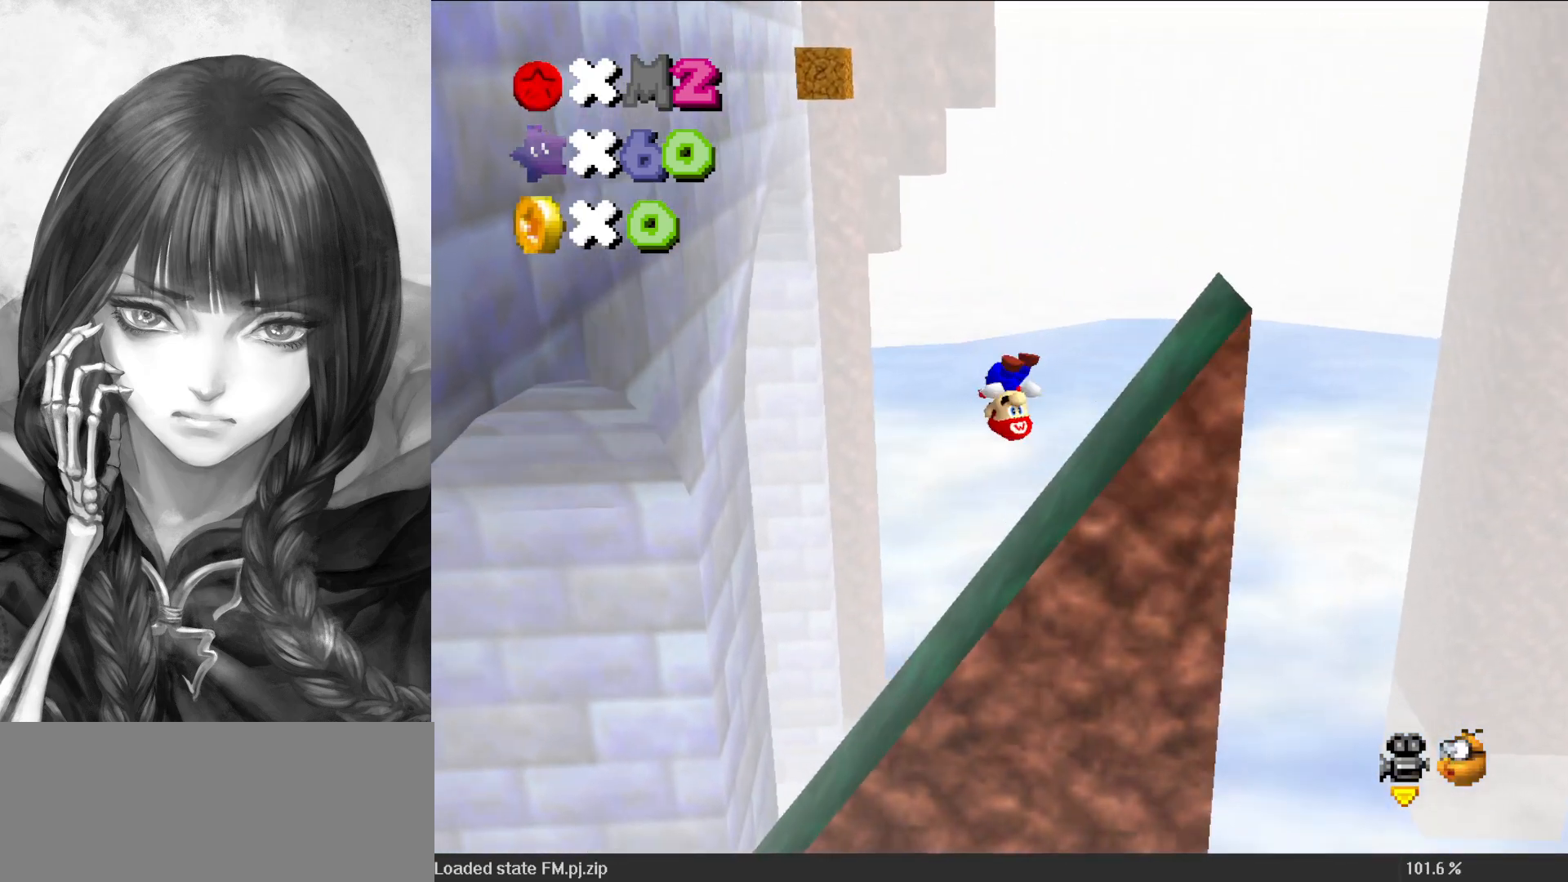
{"buttons": [], "left_stick": "right", "events": [[67, "left_stick", "up-right"], [100, "A", "up"], [100, "C_LEFT", "down"], [133, "C_DOWN", "down"], [217, "C_DOWN", "up"], [217, "Z", "down"], [267, "C_LEFT", "up"], [367, "Z", "up"], [400, "left_stick", "right"]]}
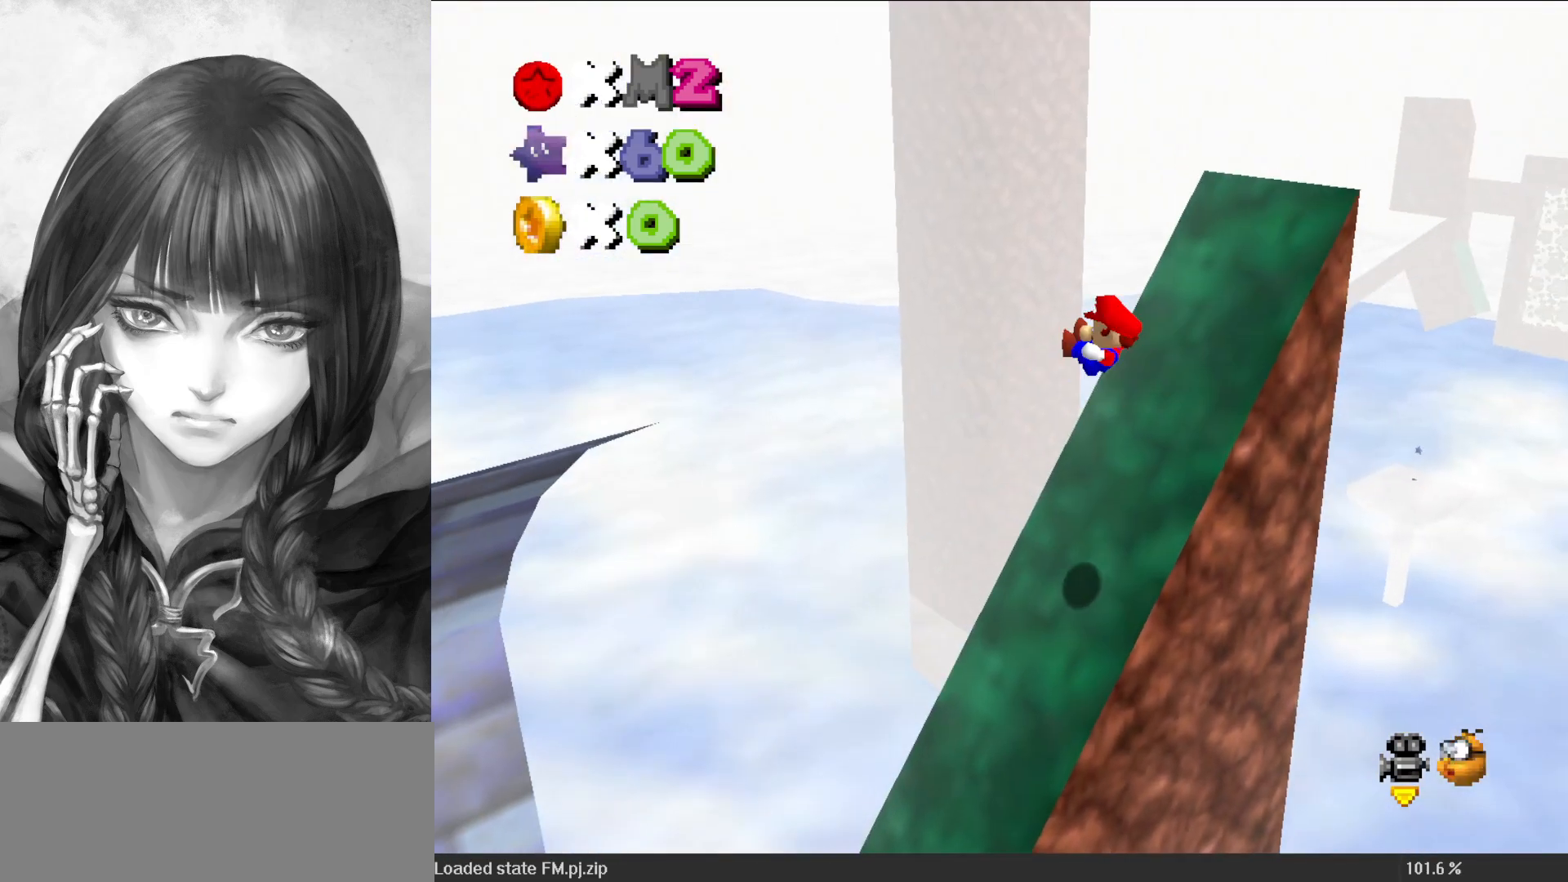
{"buttons": [], "left_stick": "right", "events": [[150, "DPAD_DOWN", "down"], [267, "DPAD_DOWN", "up"]]}
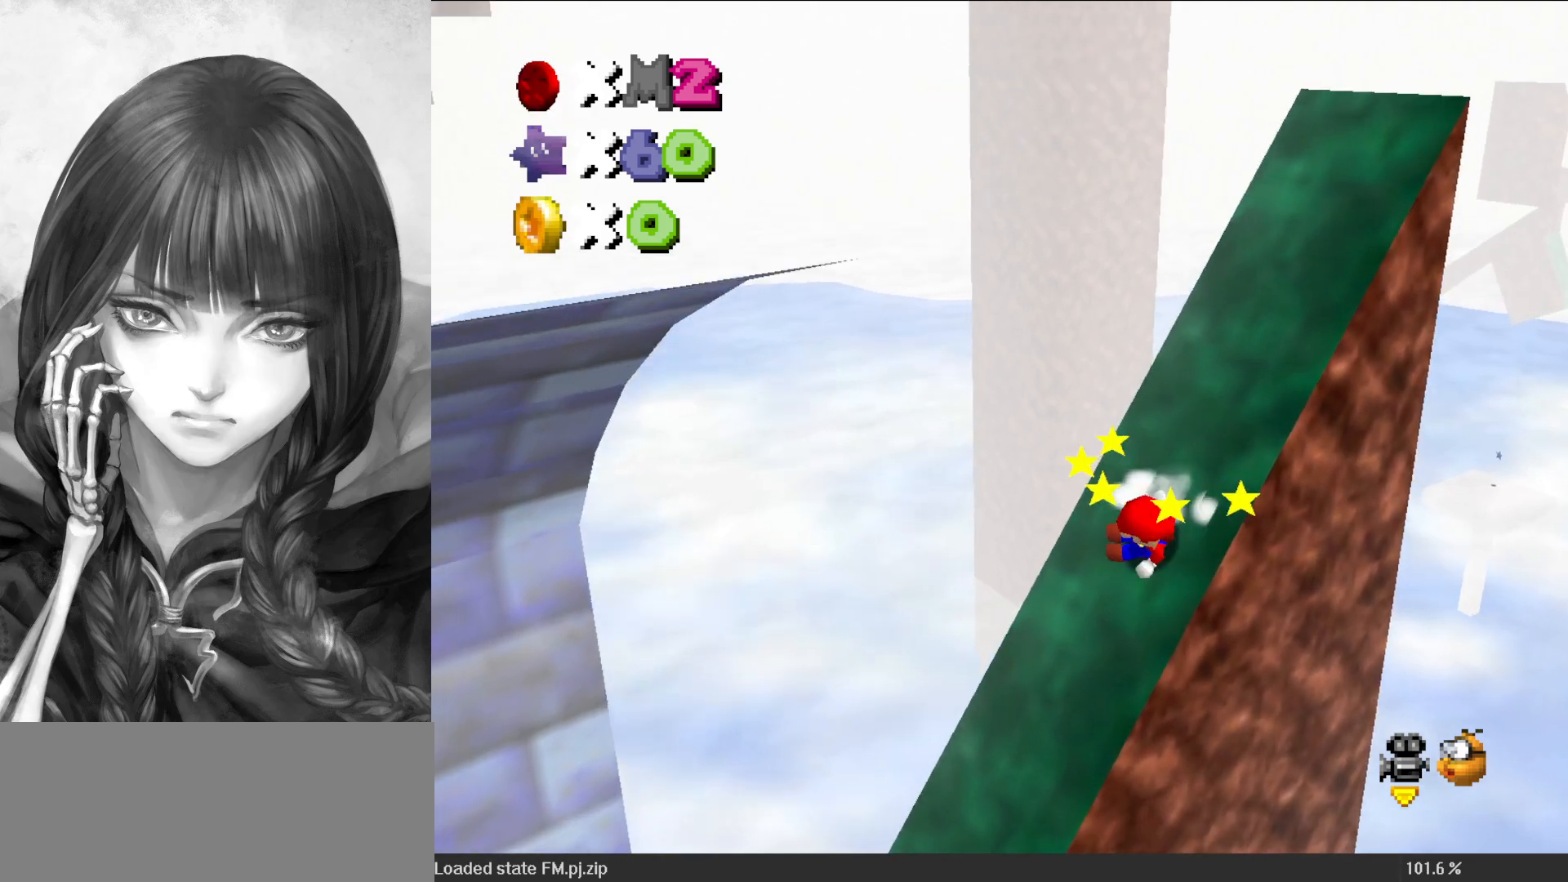
{"buttons": ["C_DOWN", "C_LEFT"], "left_stick": "right", "events": [[100, "A", "down"], [367, "A", "up"], [417, "C_DOWN", "down"], [417, "C_LEFT", "down"]]}
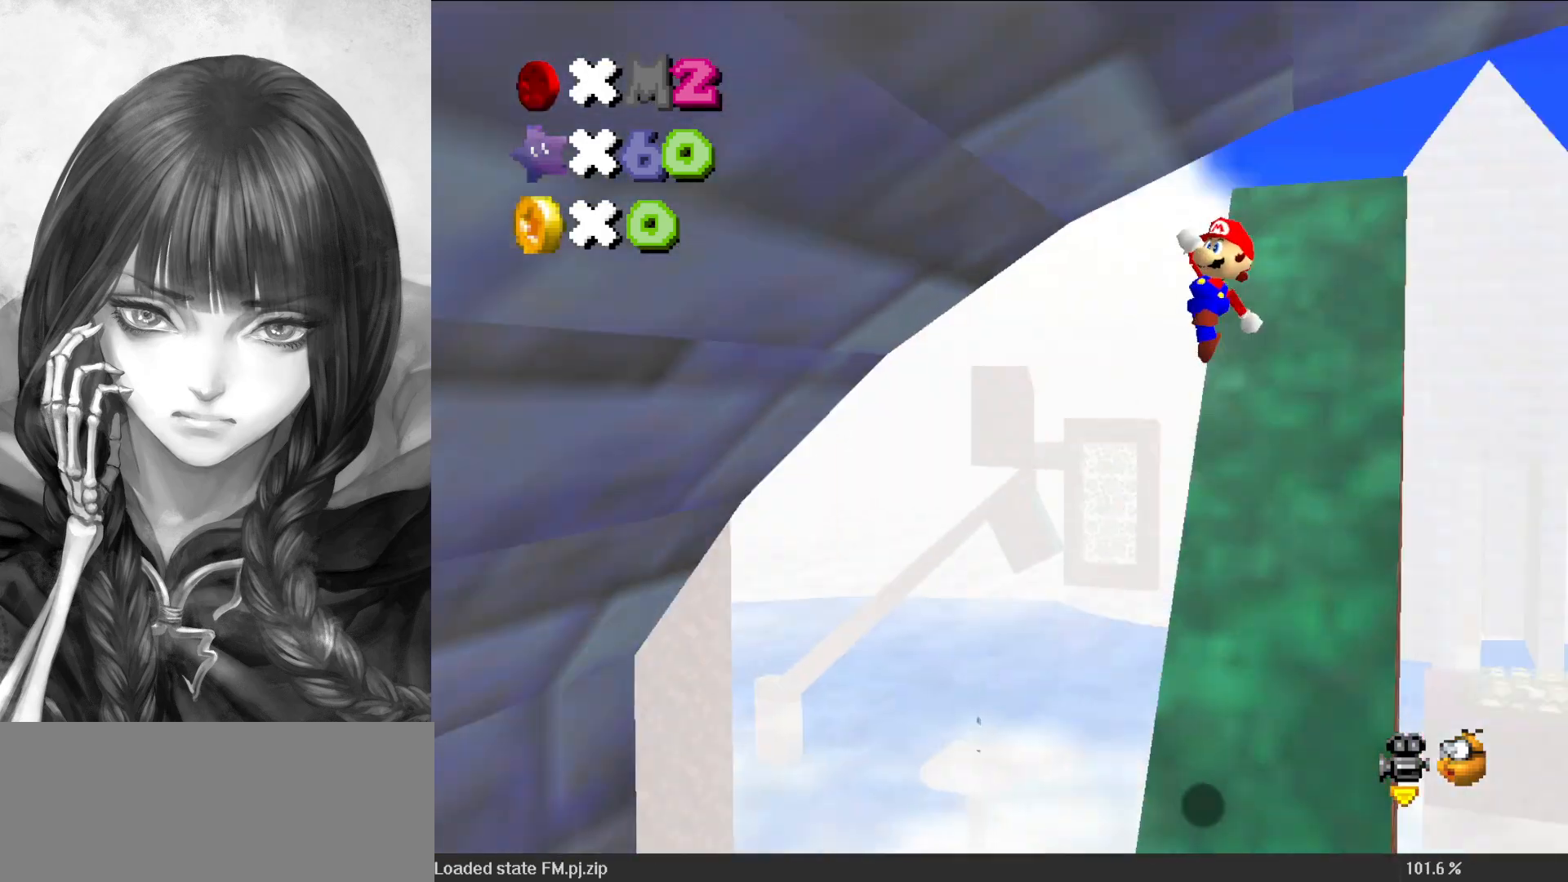
{"buttons": [], "left_stick": "up", "events": [[33, "C_DOWN", "up"], [33, "C_LEFT", "up"], [133, "left_stick", "up-right"], [167, "B", "down"], [233, "B", "up"], [367, "DPAD_DOWN", "down"], [367, "left_stick", "up"], [467, "DPAD_DOWN", "up"]]}
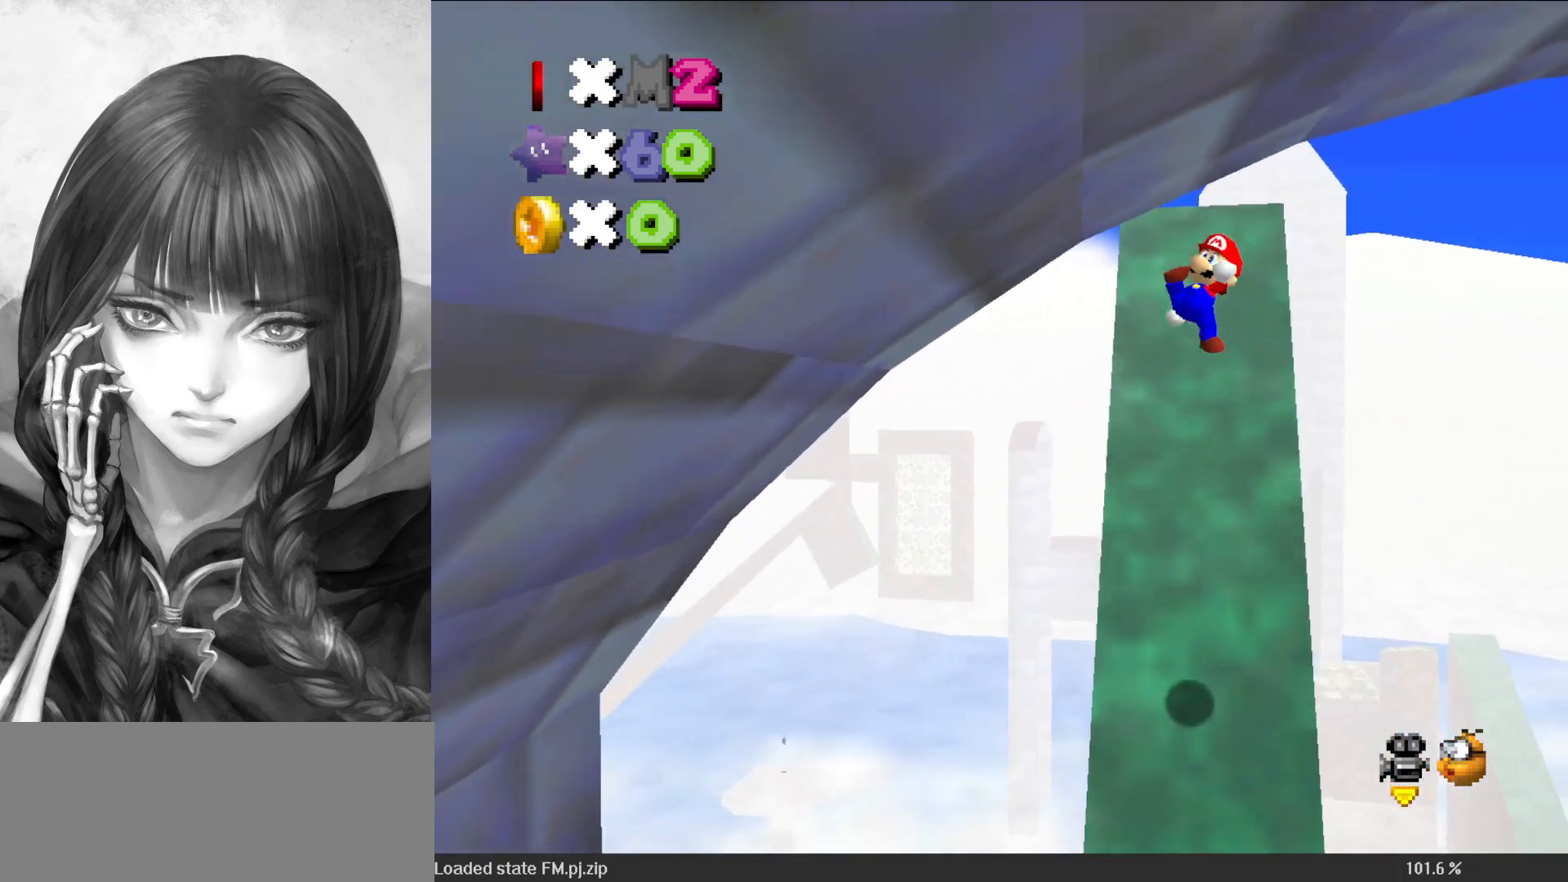
{"buttons": [], "left_stick": "up", "events": []}
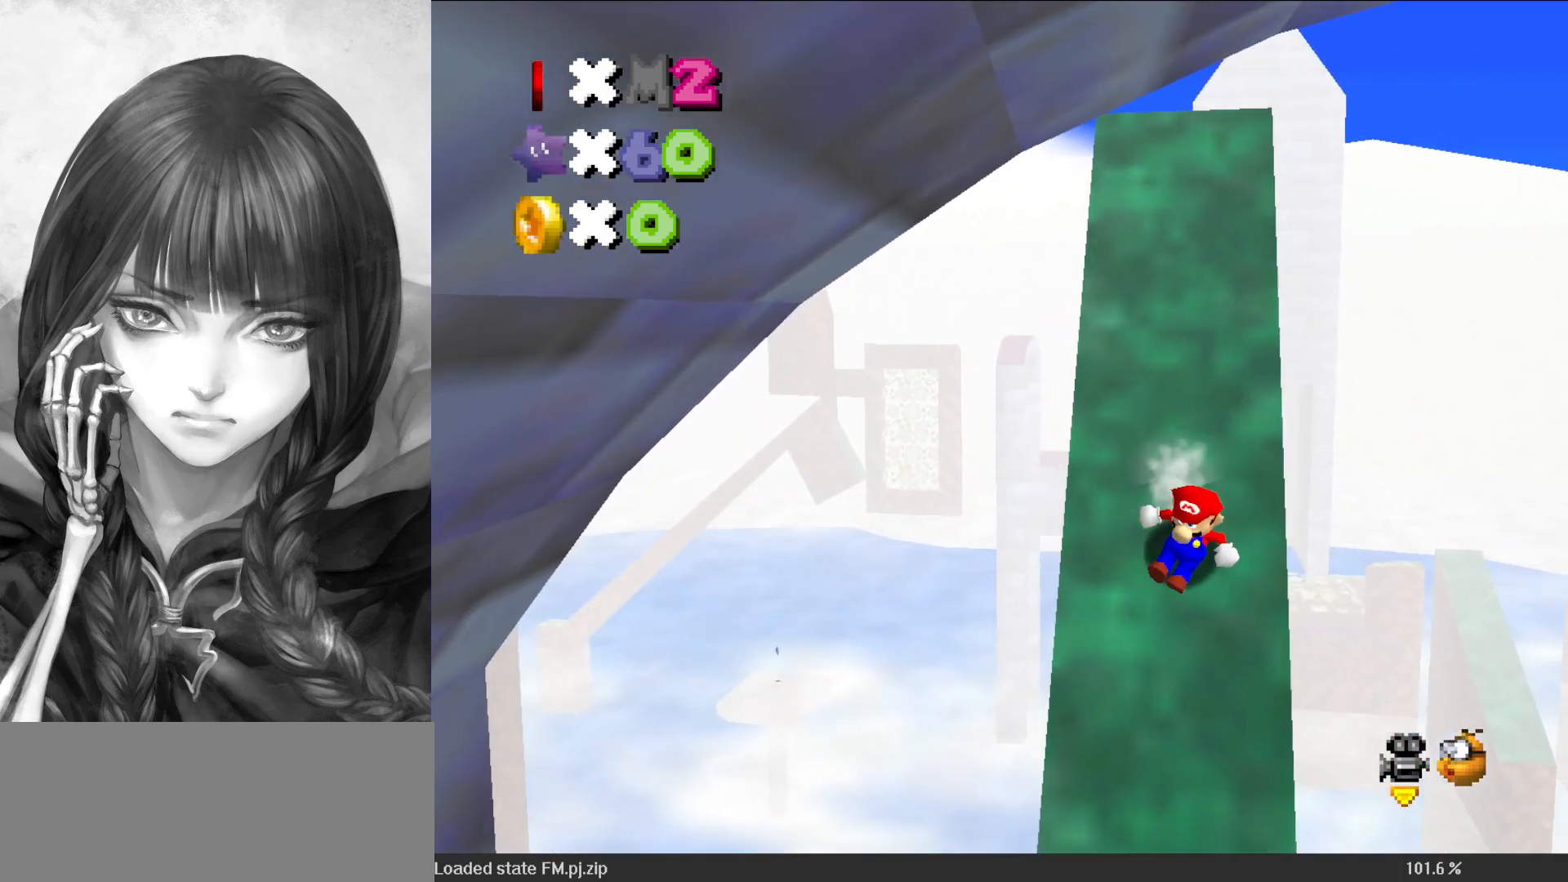
{"buttons": ["A"], "left_stick": "up", "events": [[33, "A", "down"]]}
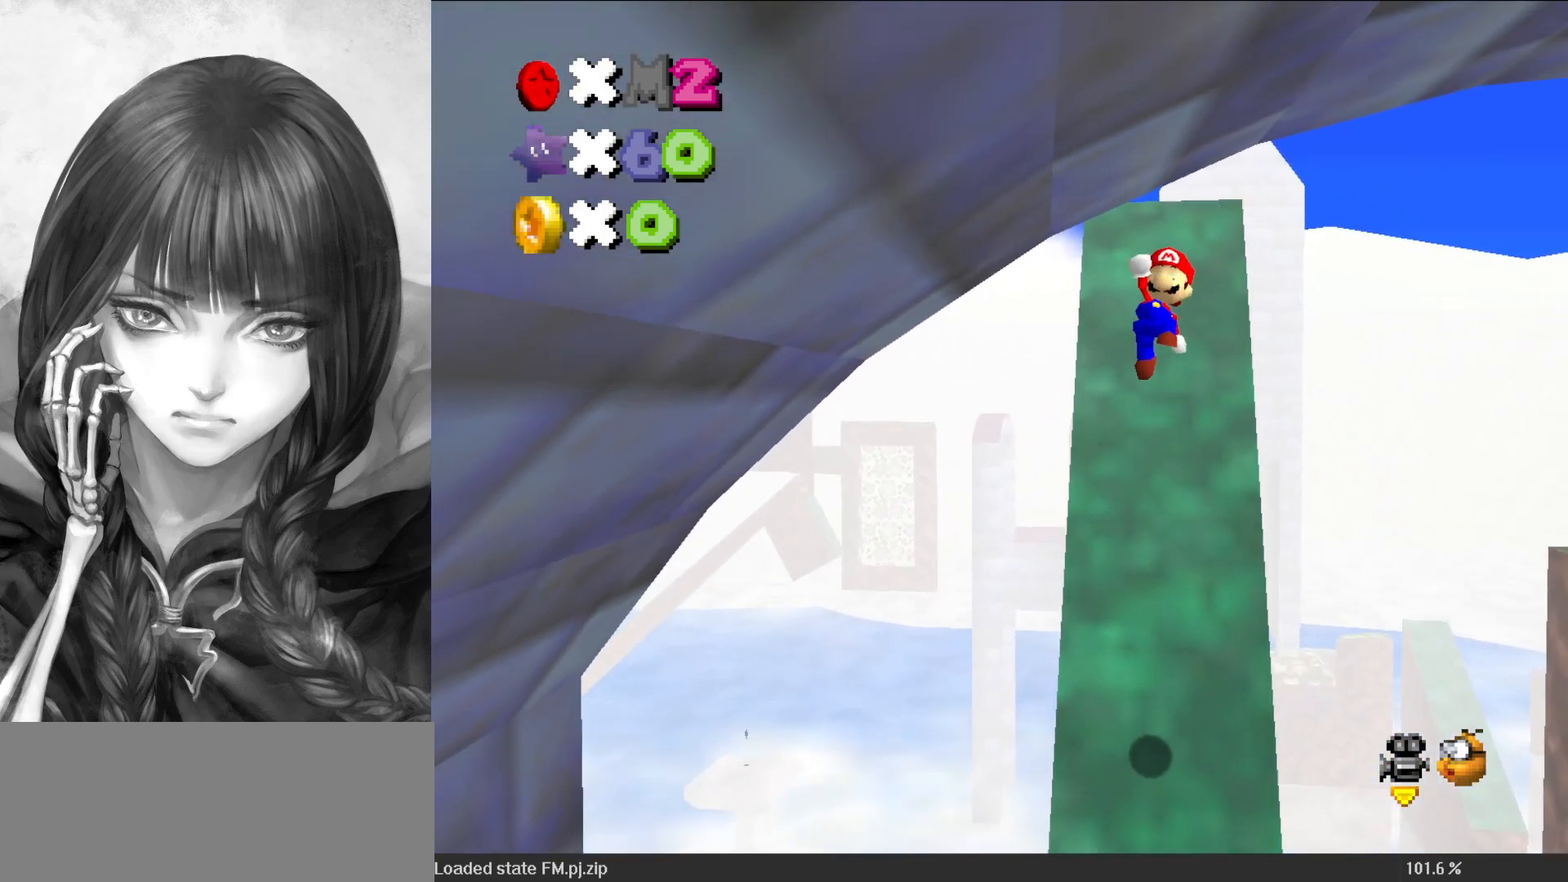
{"buttons": [], "left_stick": "center", "events": [[100, "B", "down"], [183, "A", "up"], [183, "B", "up"], [333, "C_RIGHT", "down"], [450, "C_RIGHT", "up"], [483, "left_stick", "center"]]}
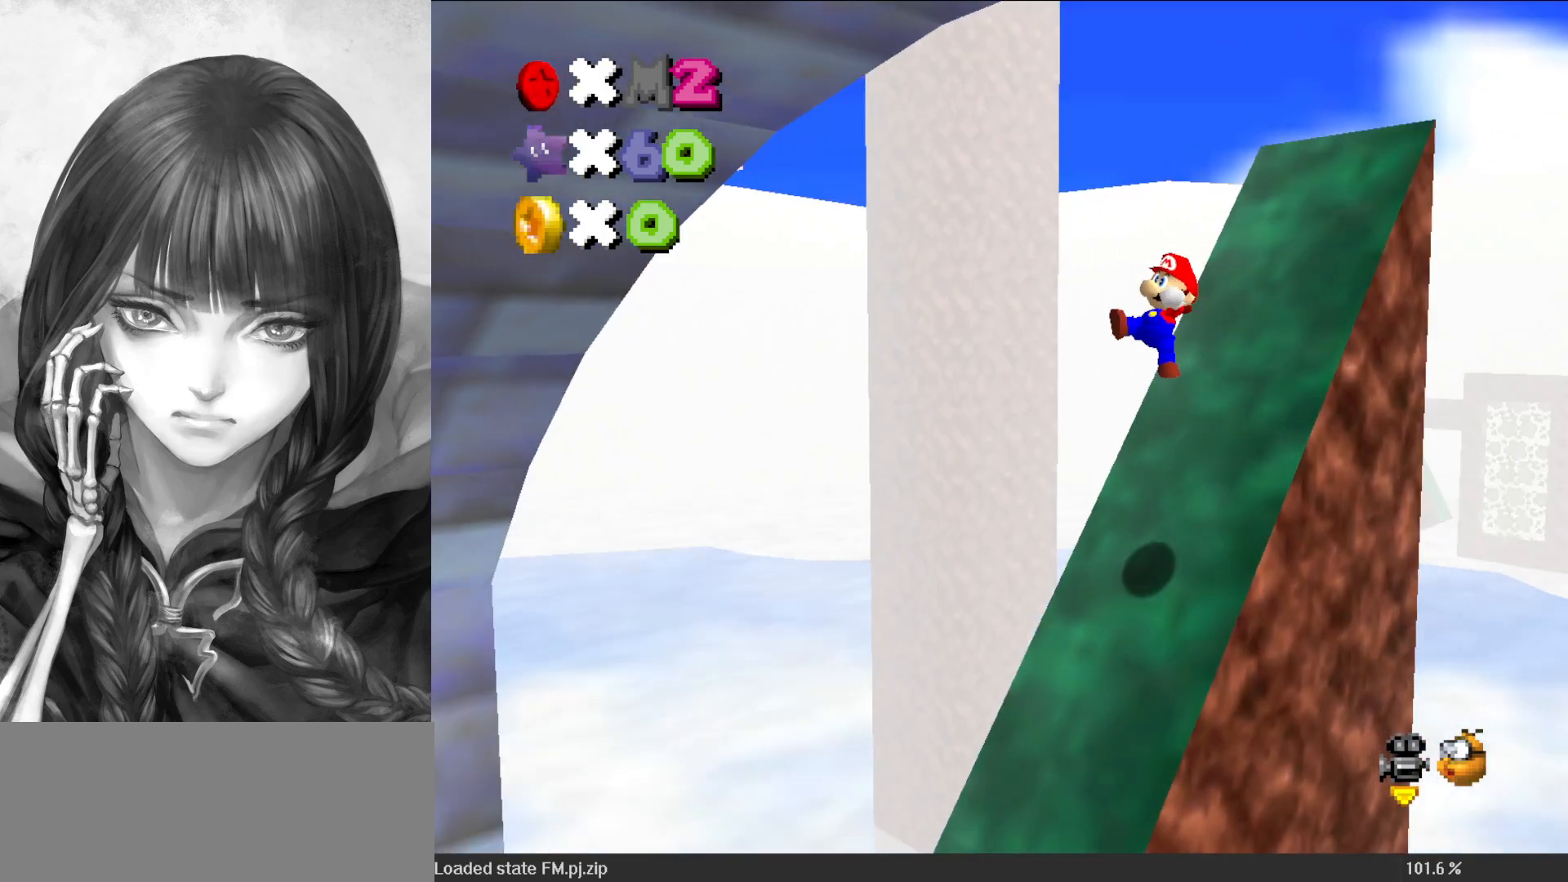
{"buttons": ["A"], "left_stick": "right", "events": [[33, "C_RIGHT", "down"], [117, "C_RIGHT", "up"], [333, "A", "down"], [367, "left_stick", "right"]]}
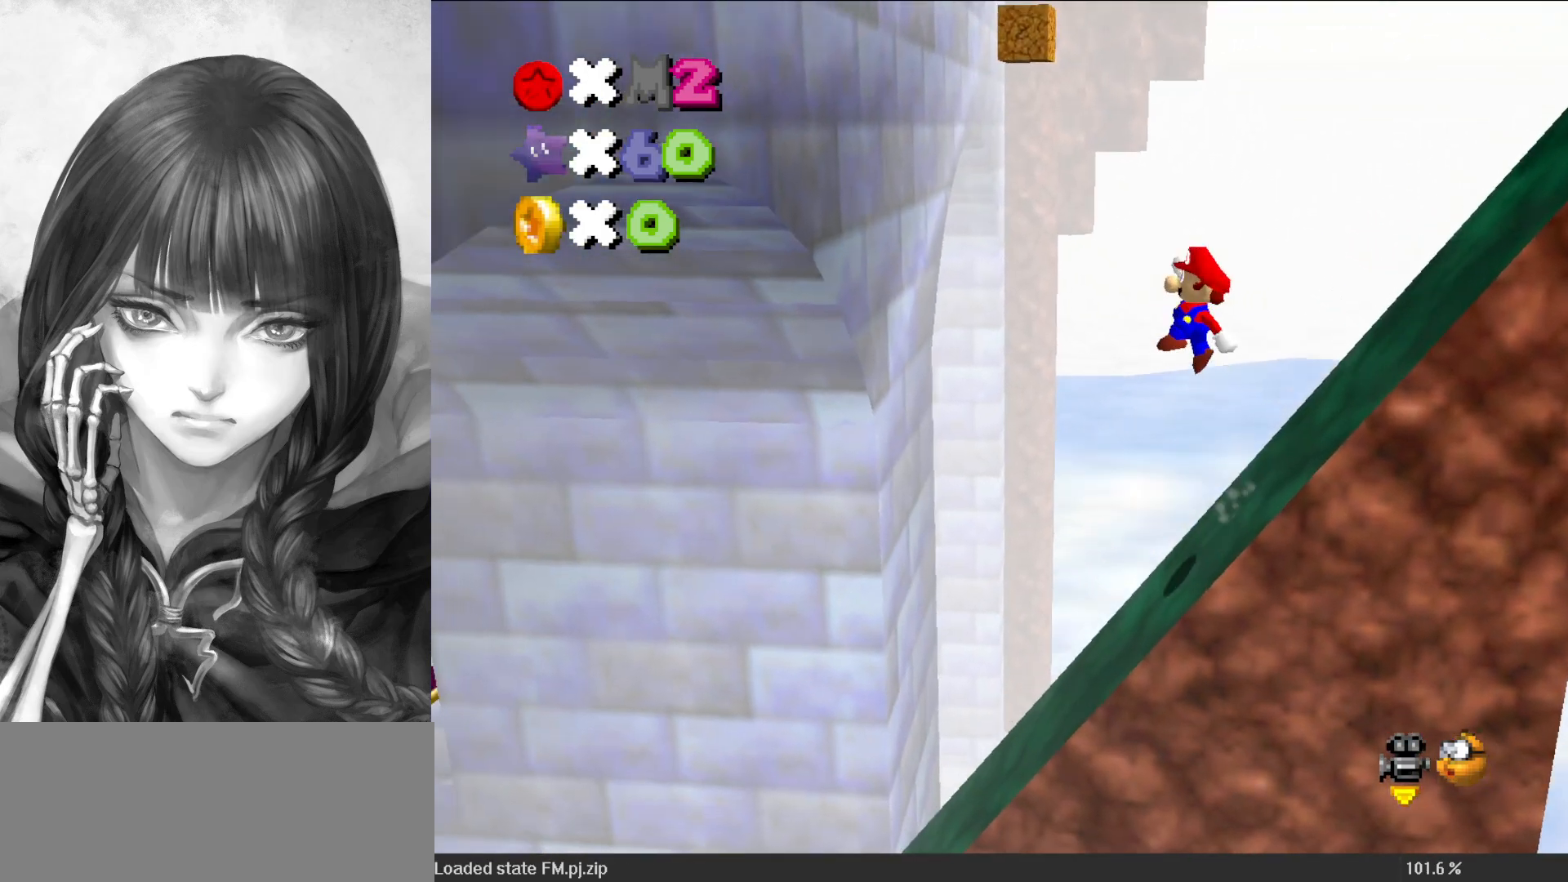
{"buttons": ["Z"], "left_stick": "center", "events": [[67, "left_stick", "down-right"], [217, "left_stick", "right"], [500, "A", "up"], [500, "Z", "down"], [500, "left_stick", "center"]]}
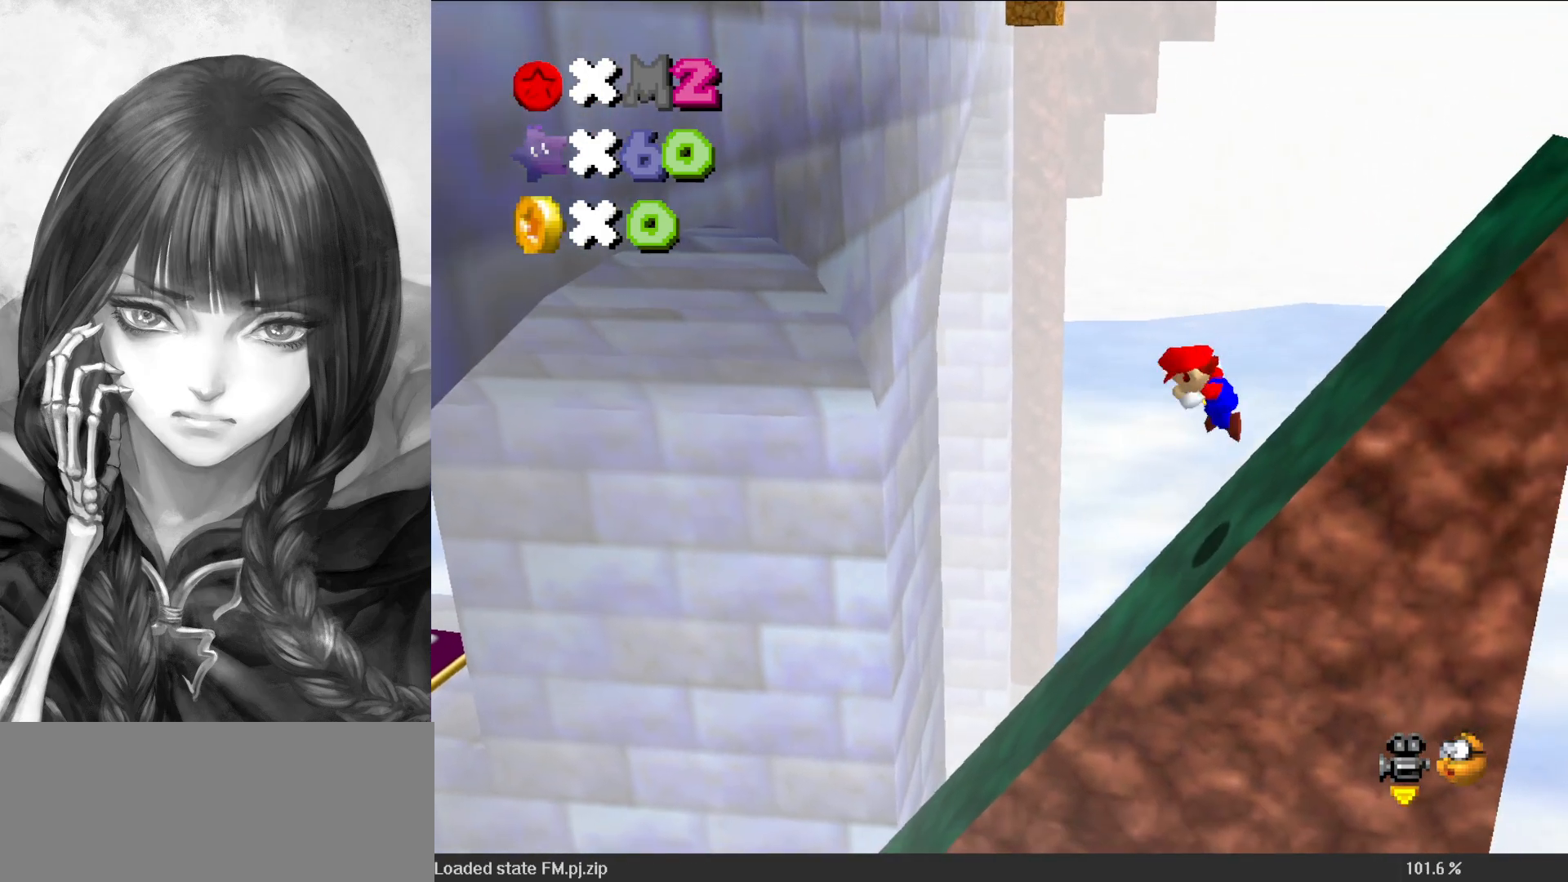
{"buttons": [], "left_stick": "left", "events": [[117, "Z", "up"], [183, "DPAD_DOWN", "down"], [183, "left_stick", "left"], [267, "DPAD_DOWN", "up"]]}
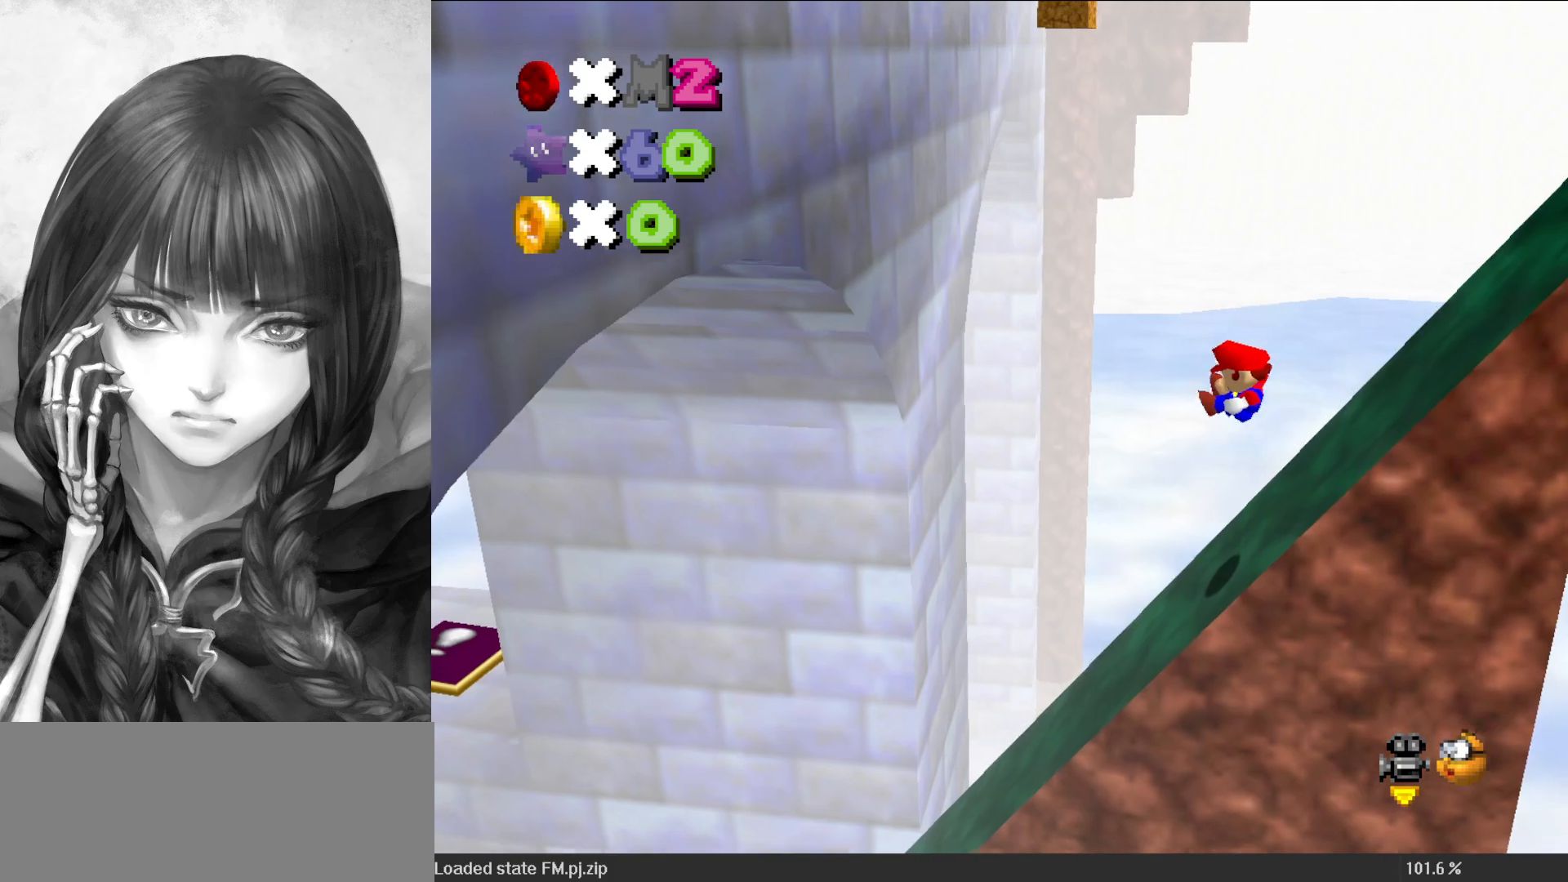
{"buttons": [], "left_stick": "left", "events": []}
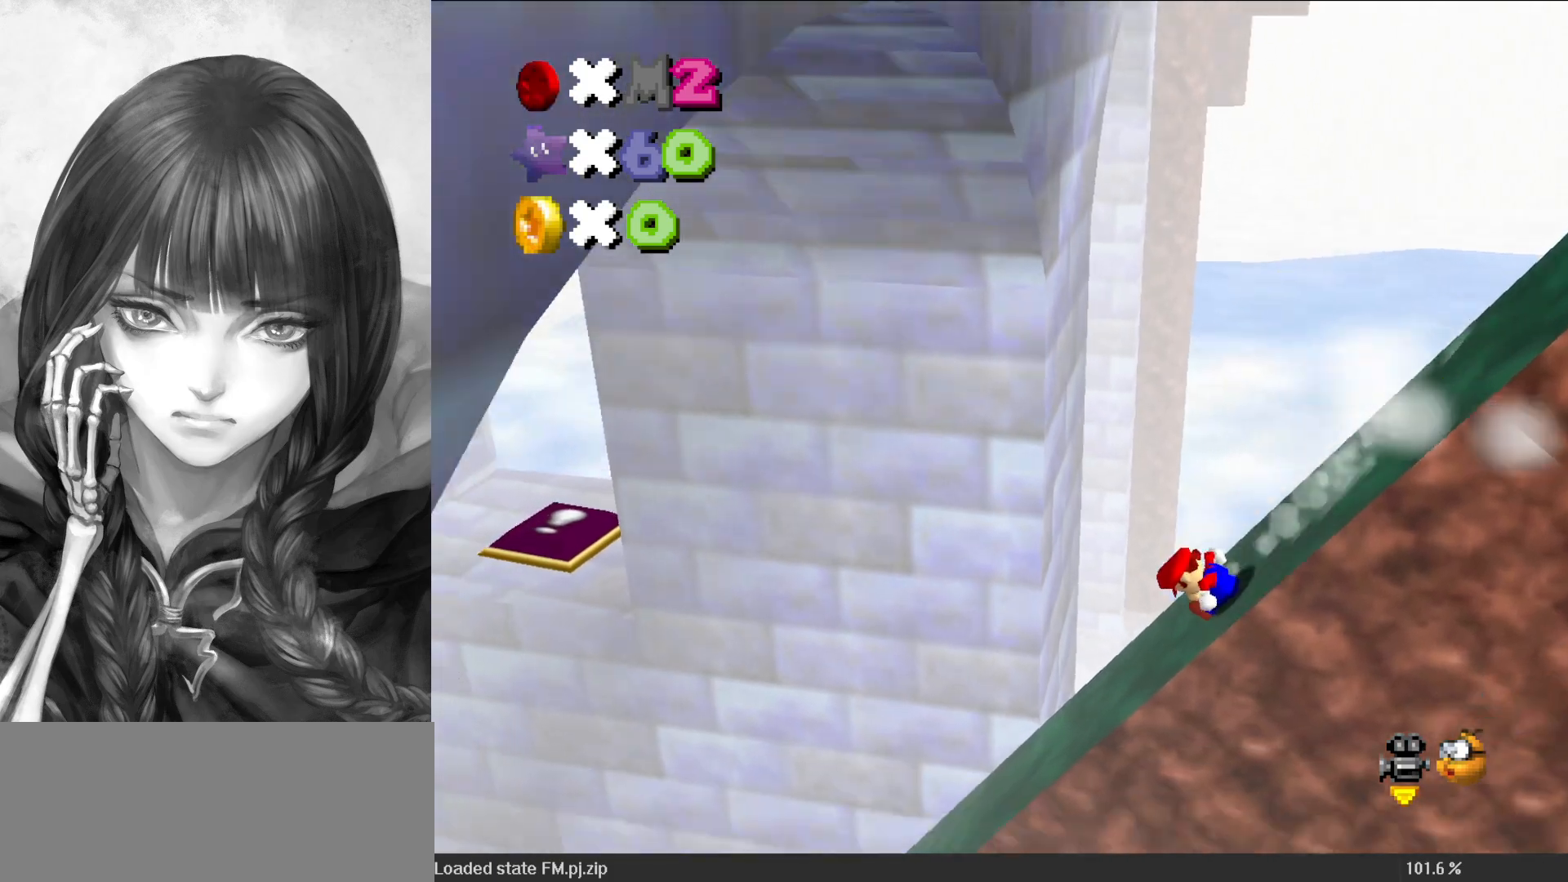
{"buttons": ["A"], "left_stick": "left", "events": [[500, "A", "down"]]}
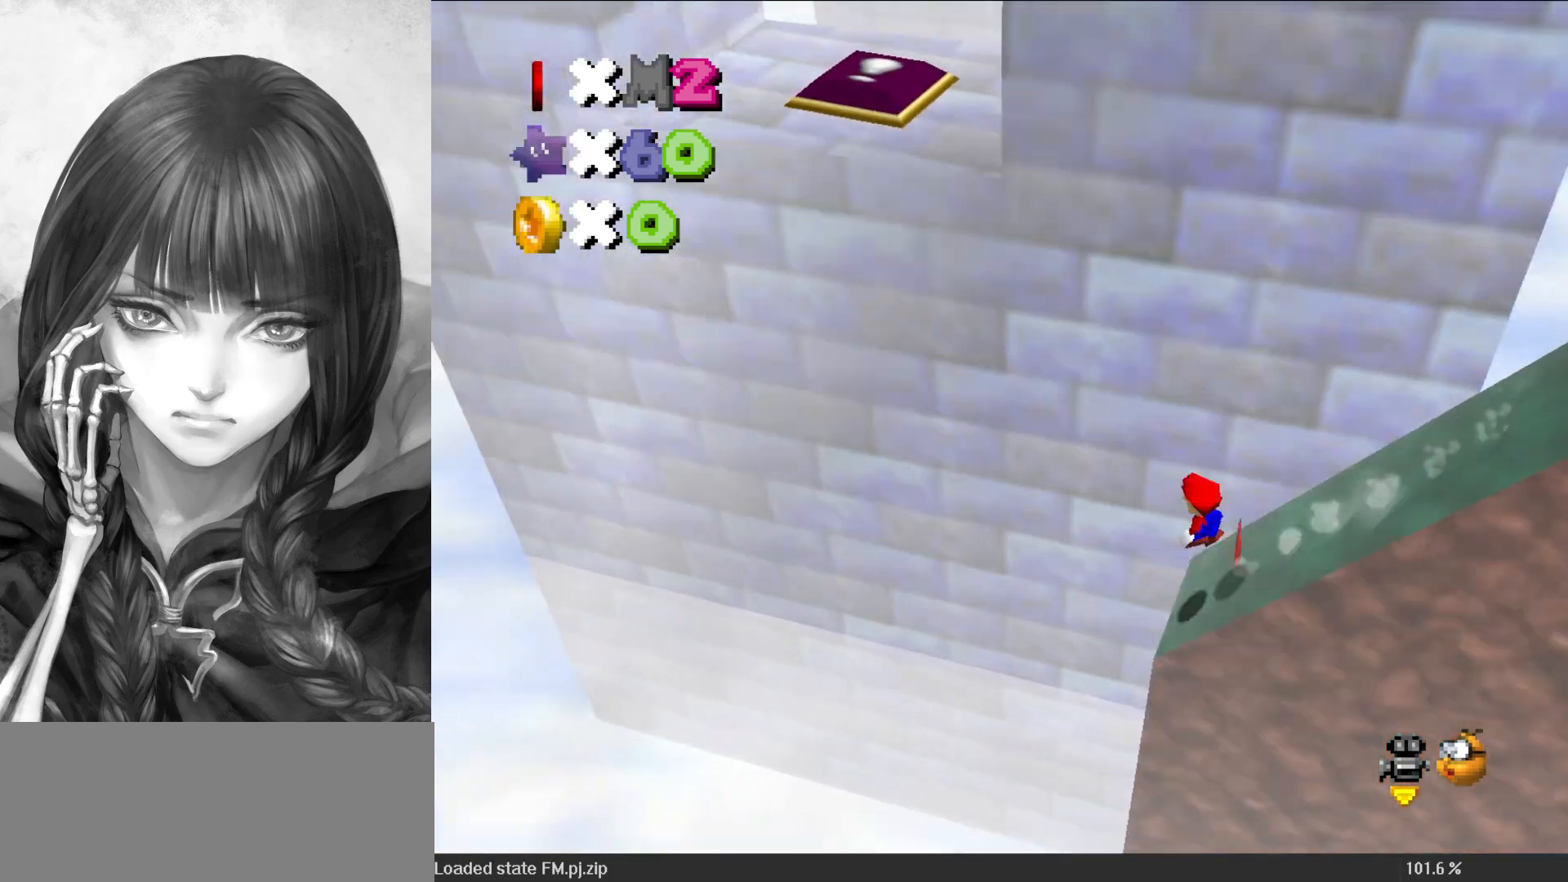
{"buttons": ["A"], "left_stick": "left", "events": []}
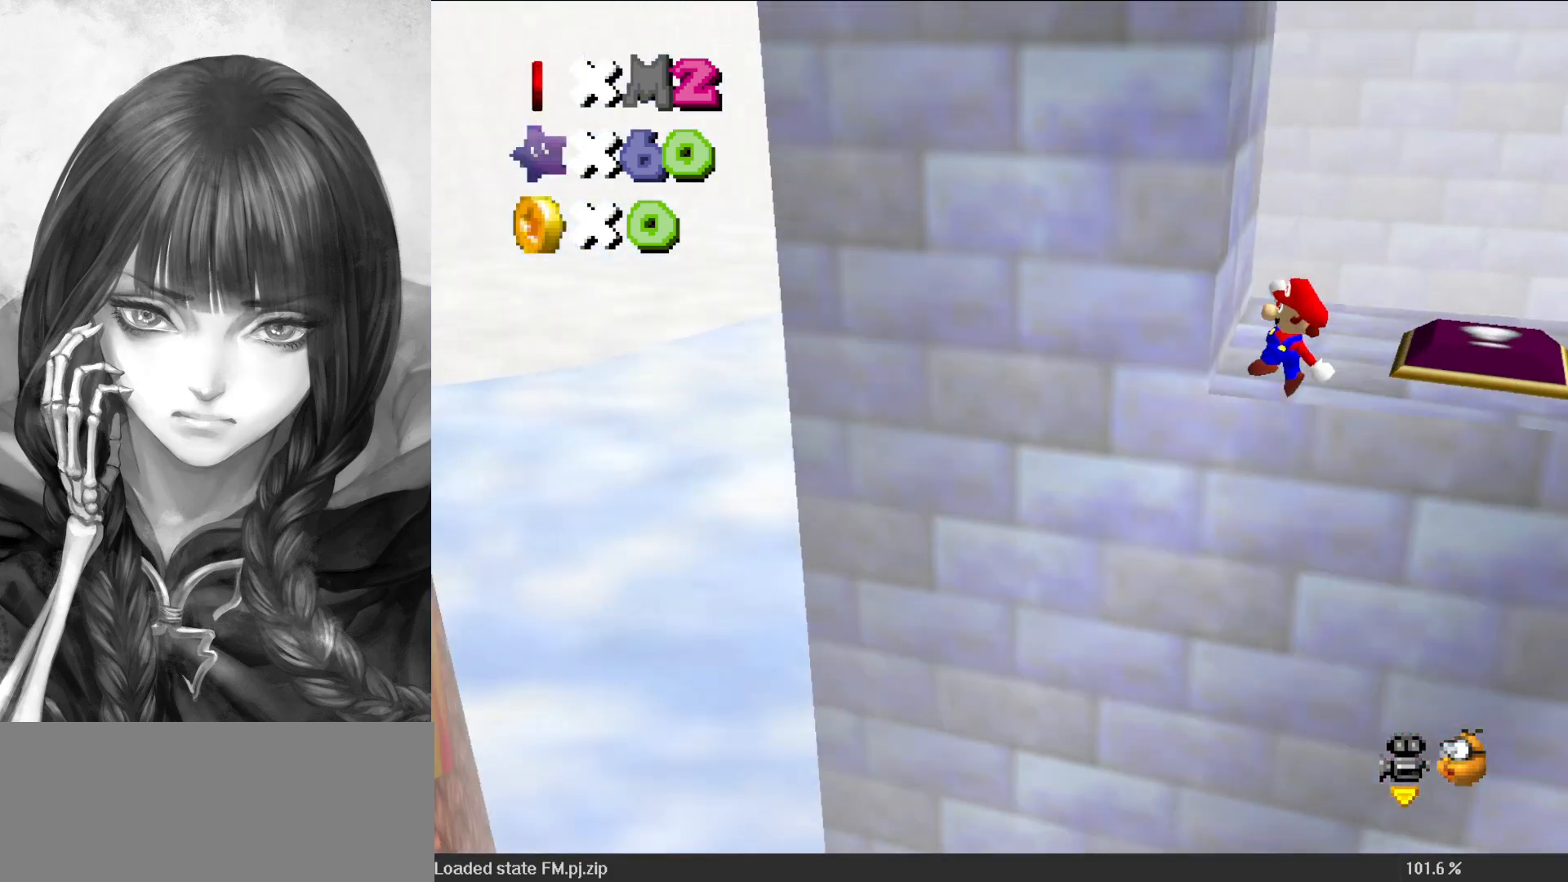
{"buttons": ["A"], "left_stick": "down-left", "events": [[400, "left_stick", "down-left"]]}
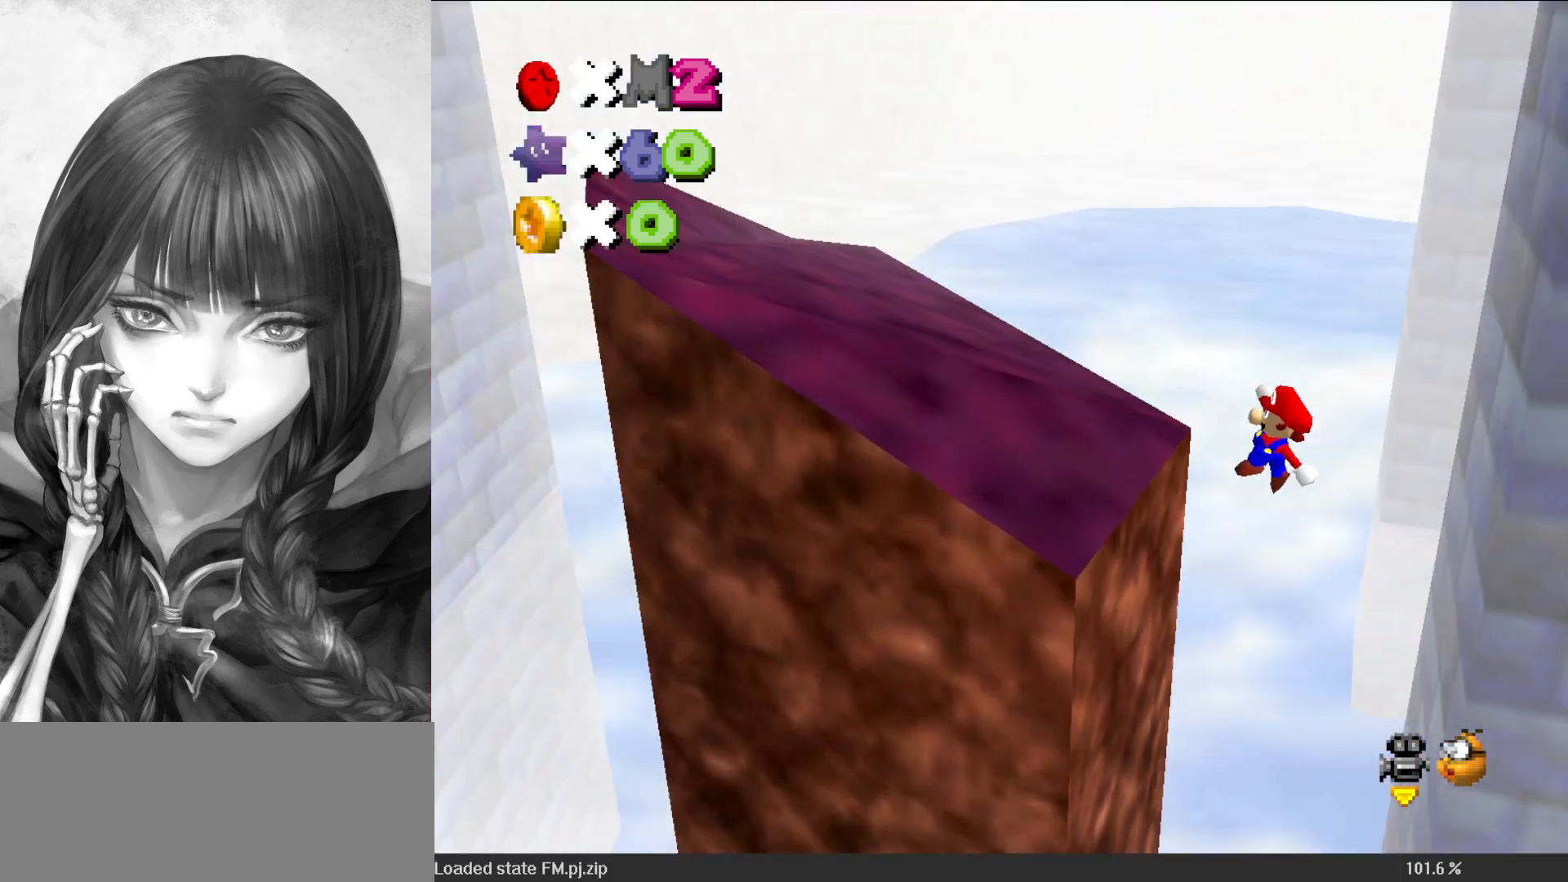
{"buttons": ["C_RIGHT"], "left_stick": "up-right", "events": [[250, "left_stick", "up-right"], [333, "A", "up"], [483, "C_RIGHT", "down"]]}
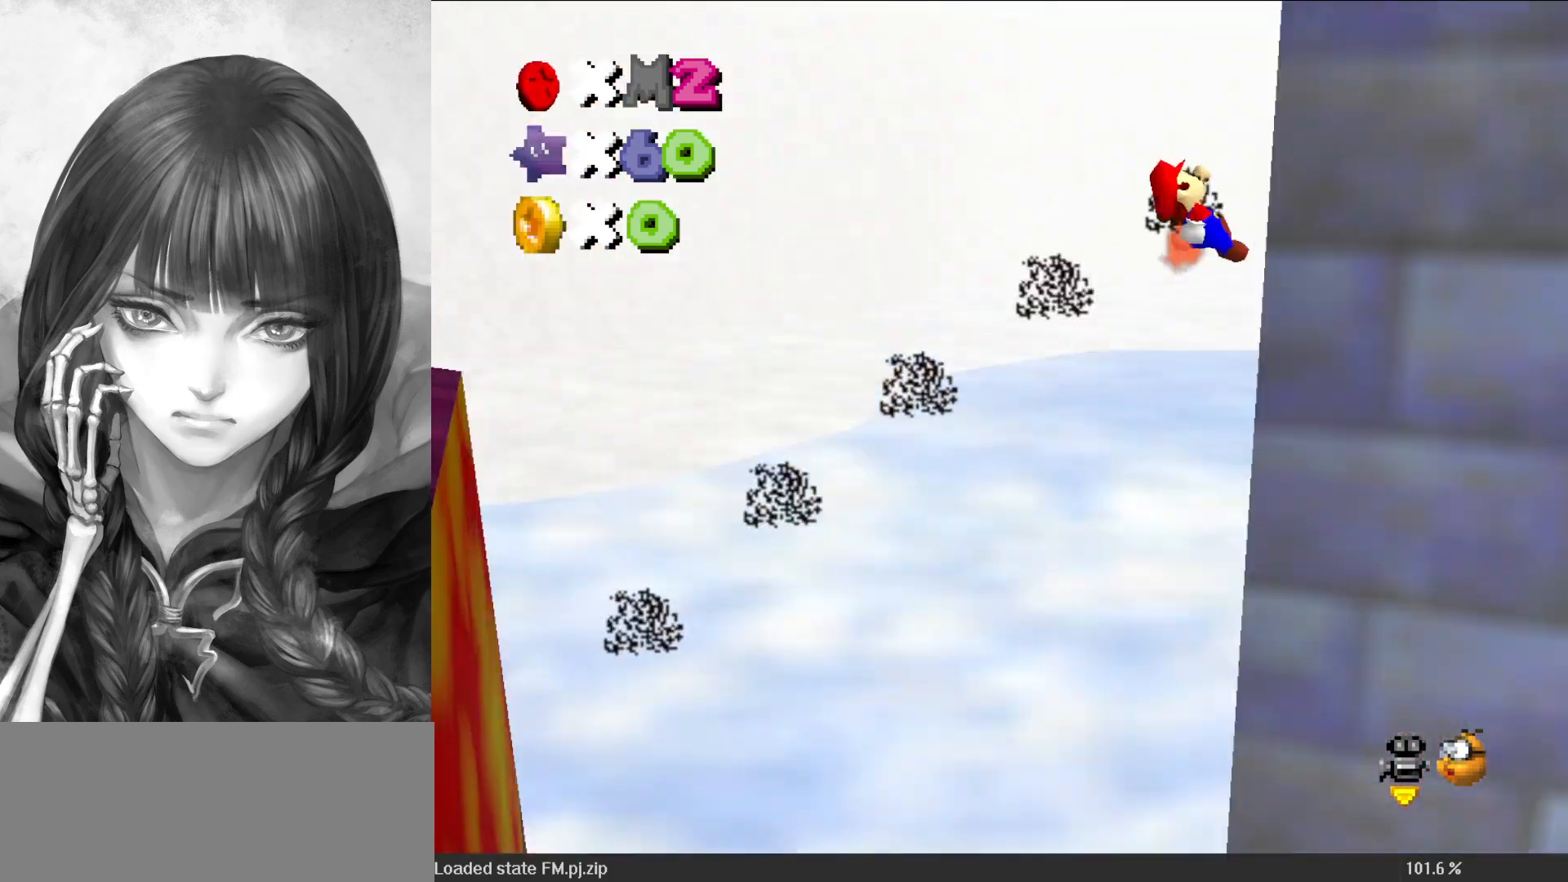
{"buttons": ["C_RIGHT"], "left_stick": "left", "events": [[33, "C_RIGHT", "up"], [67, "left_stick", "up-left"], [133, "C_RIGHT", "down"], [200, "C_RIGHT", "up"], [417, "left_stick", "left"], [450, "C_RIGHT", "down"]]}
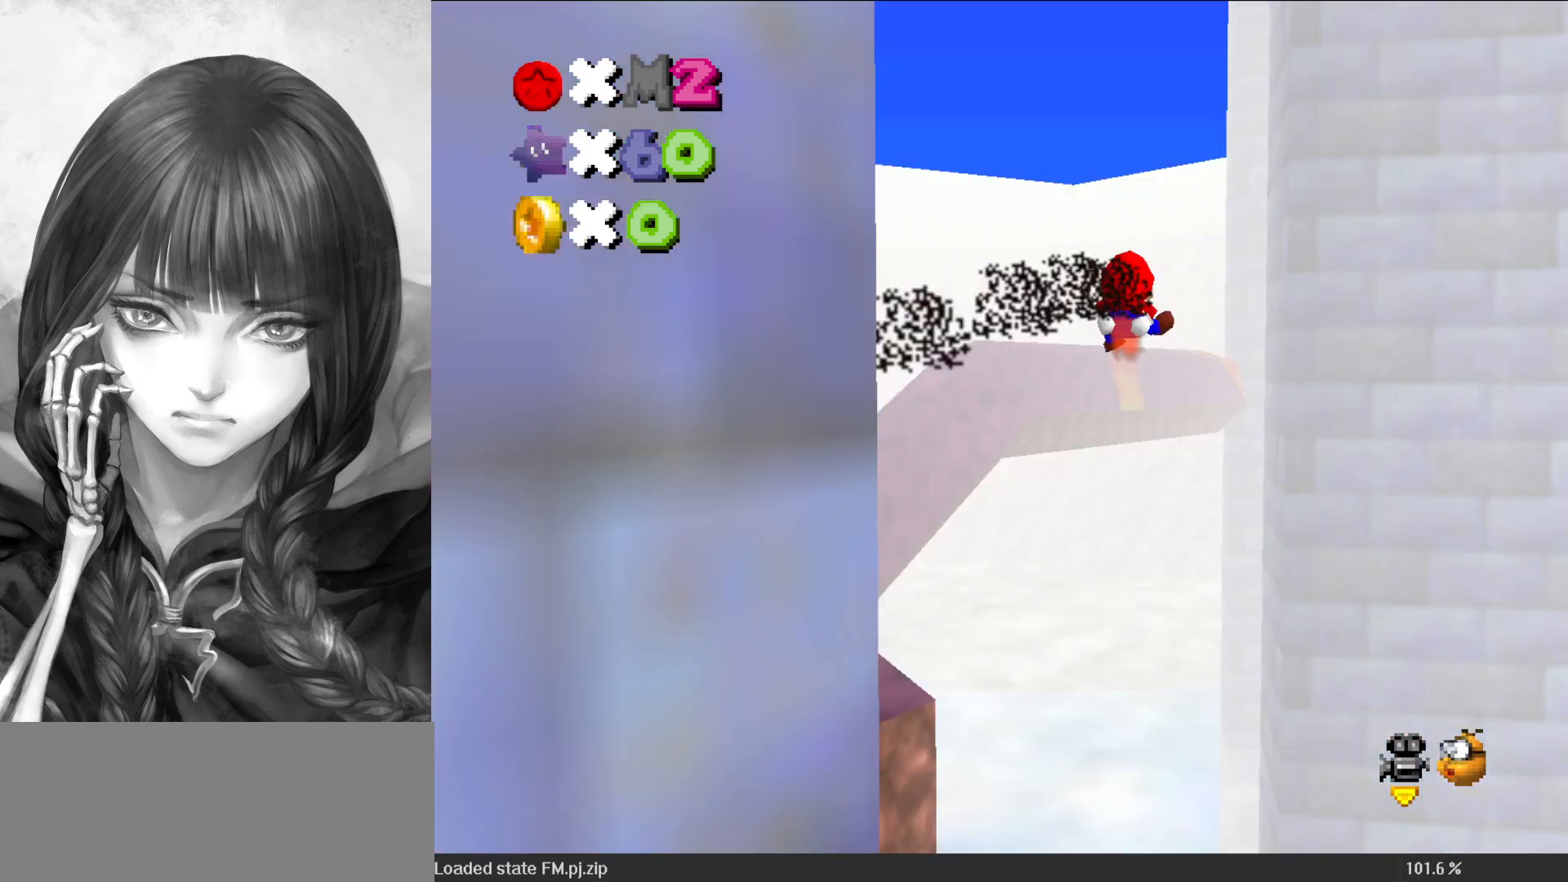
{"buttons": ["A"], "left_stick": "down-left", "events": [[33, "C_RIGHT", "up"], [217, "left_stick", "center"], [267, "left_stick", "left"], [317, "C_RIGHT", "down"], [350, "left_stick", "down-left"], [433, "C_RIGHT", "up"], [500, "A", "down"]]}
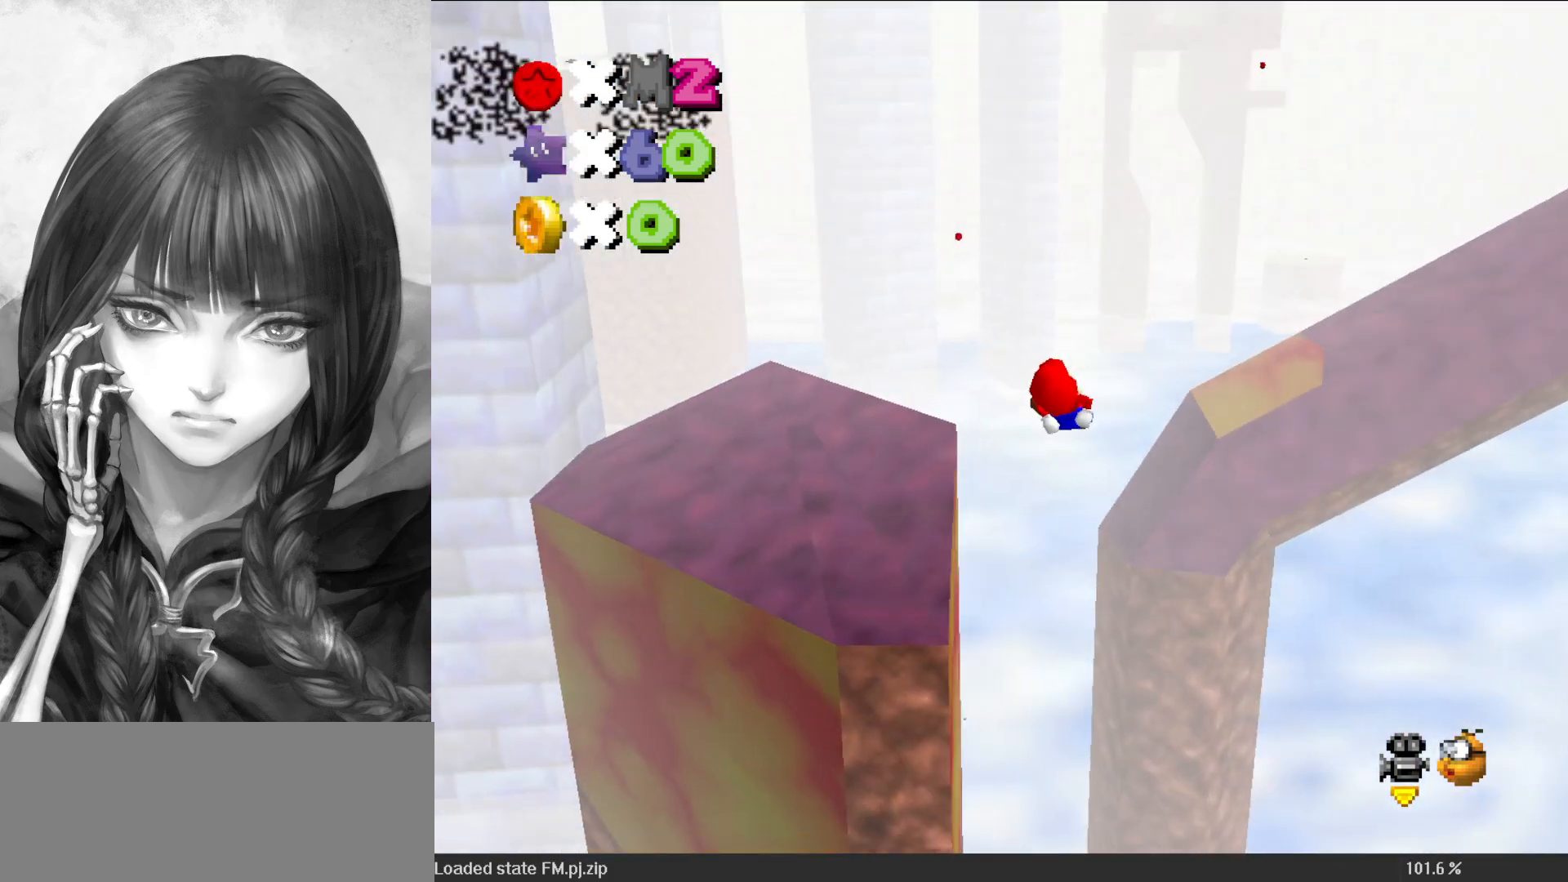
{"buttons": ["A"], "left_stick": "up-left", "events": [[83, "left_stick", "left"], [500, "left_stick", "up-left"]]}